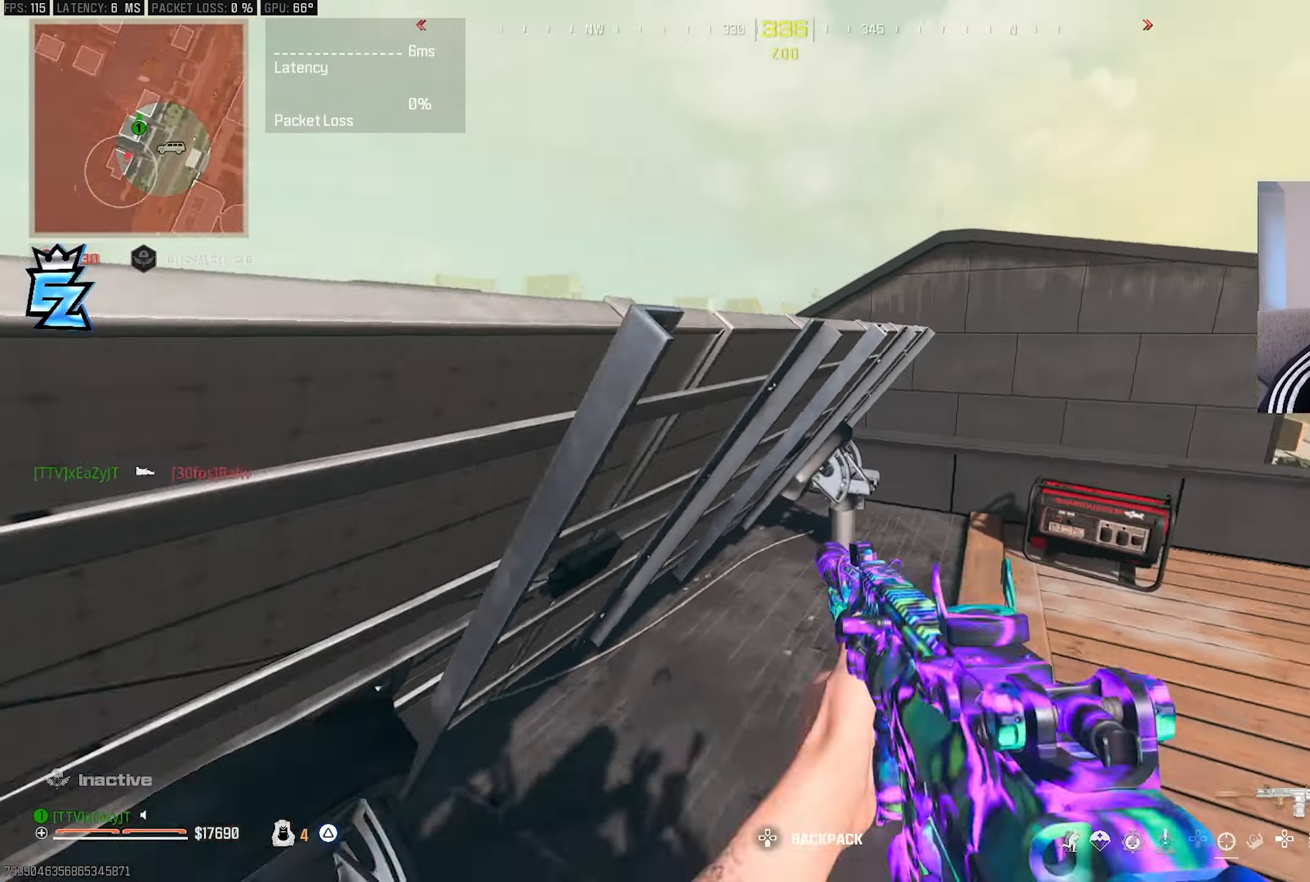
Gameplay with a controller (PlayStation layout); each line is a JSON object with the inputs held at the frame after it. "events" lists button and stick changes between this image and that frame as [ms after this image, input, new state], when the widget could be followed in between.
{"buttons": ["L3"], "left_stick": "up-left", "right_stick": "center", "events": [[167, "left_stick", "left"], [183, "right_stick", "center"], [267, "L3", "down"], [267, "left_stick", "up"], [383, "left_stick", "up-left"]]}
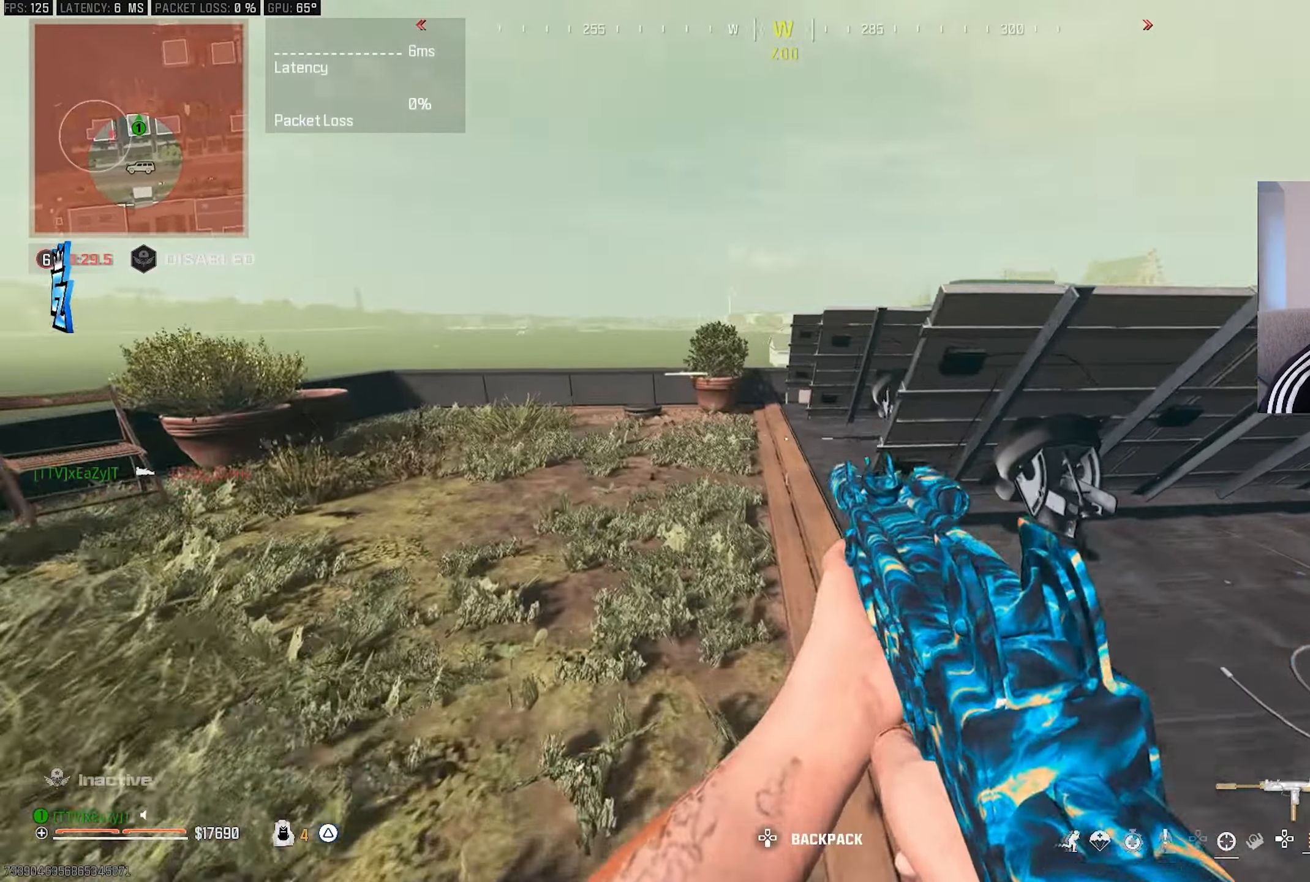
{"buttons": ["CIRCLE"], "left_stick": "right", "right_stick": "right", "events": [[50, "L3", "up"], [50, "right_stick", "right"], [133, "CIRCLE", "down"], [167, "right_stick", "center"], [217, "CIRCLE", "up"], [283, "right_stick", "right"], [383, "left_stick", "center"], [433, "CIRCLE", "down"], [450, "left_stick", "right"]]}
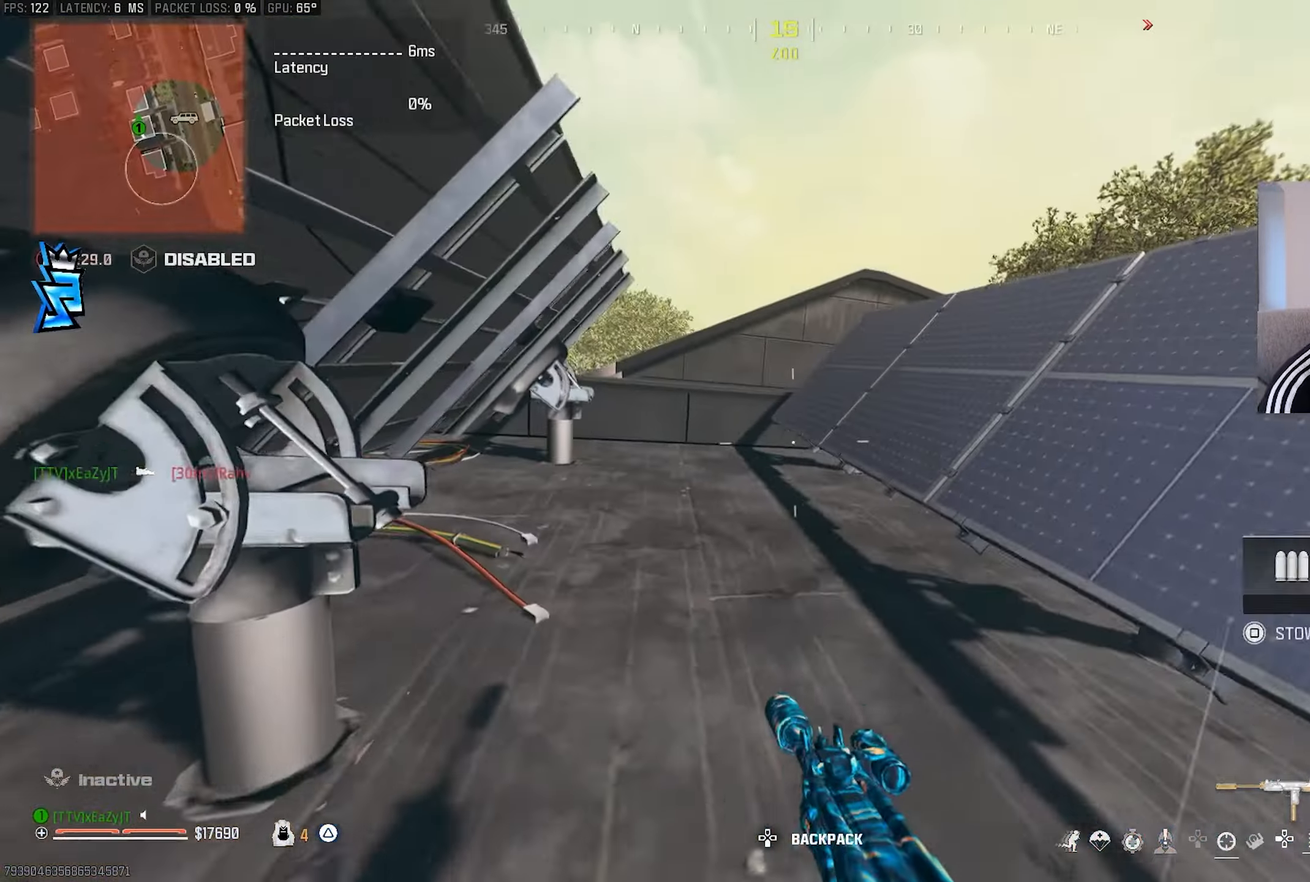
{"buttons": [], "left_stick": "left", "right_stick": "center", "events": [[17, "R3", "down"], [17, "right_stick", "center"], [33, "CIRCLE", "up"], [117, "R3", "up"], [183, "left_stick", "center"], [250, "L3", "down"], [250, "left_stick", "up"], [433, "right_stick", "right"], [450, "L3", "up"], [450, "left_stick", "left"], [483, "right_stick", "center"]]}
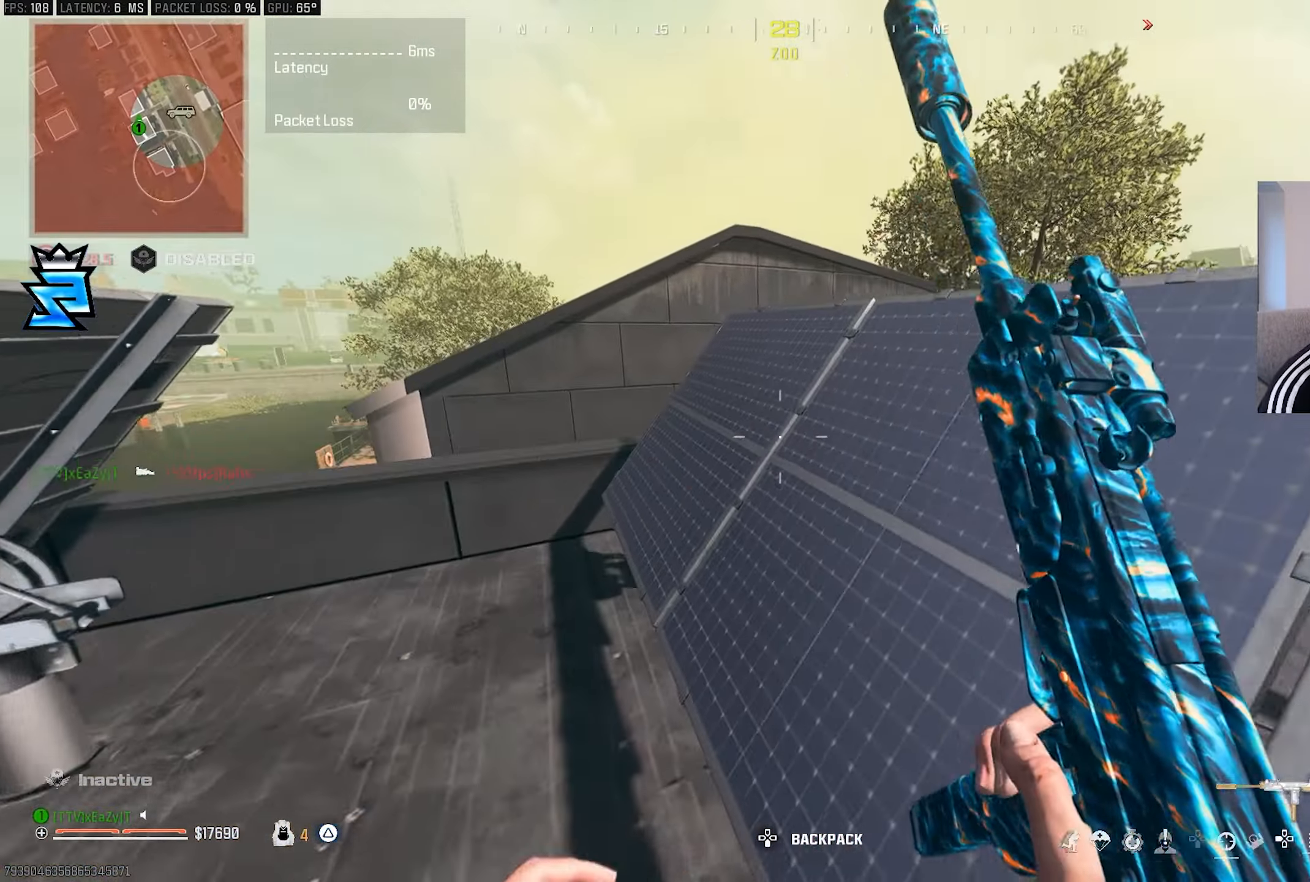
{"buttons": [], "left_stick": "center", "right_stick": "center", "events": [[367, "left_stick", "center"]]}
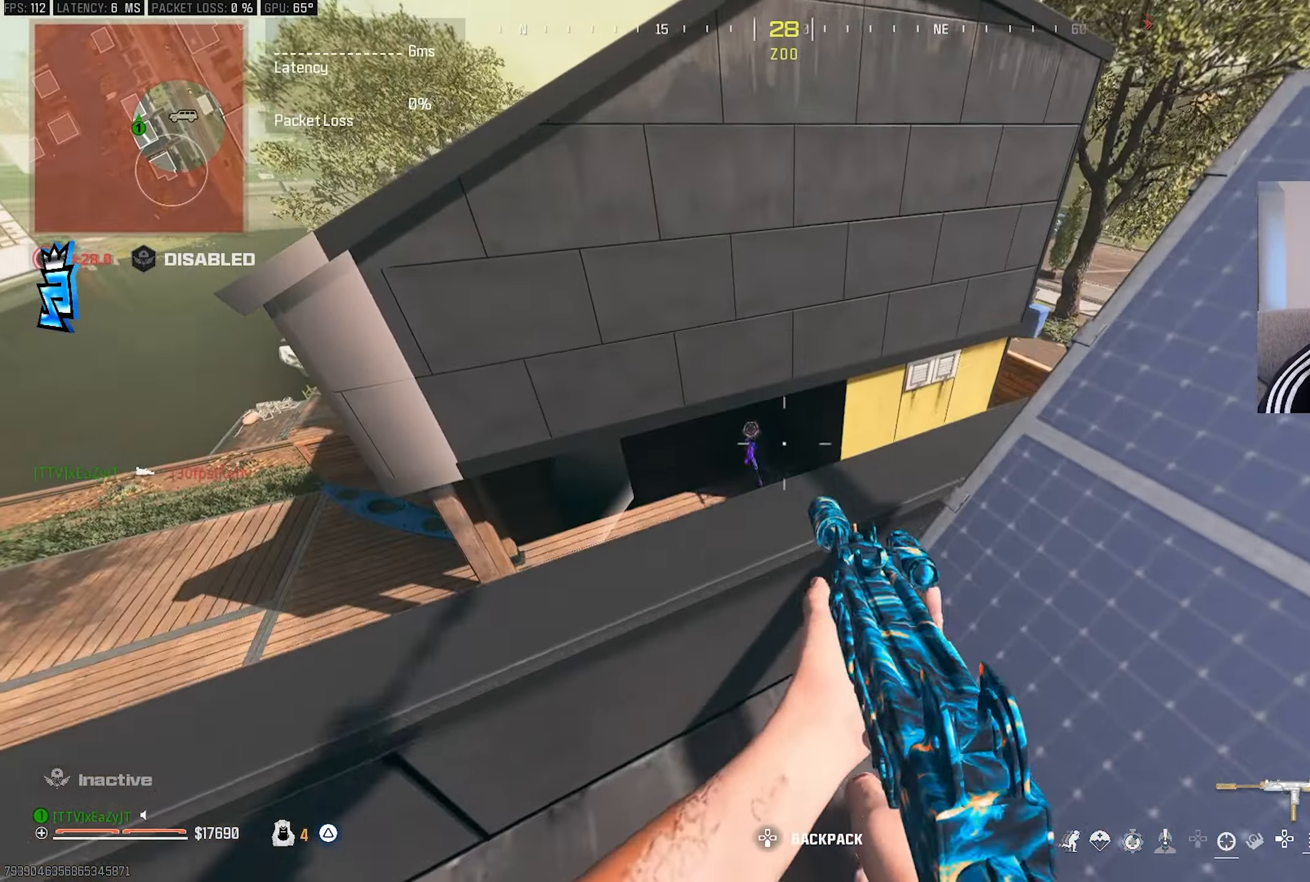
{"buttons": ["L1", "R1"], "left_stick": "center", "right_stick": "center", "events": [[200, "R3", "down"], [283, "R3", "up"], [300, "left_stick", "left"], [367, "L1", "down"], [417, "R1", "down"], [500, "left_stick", "center"]]}
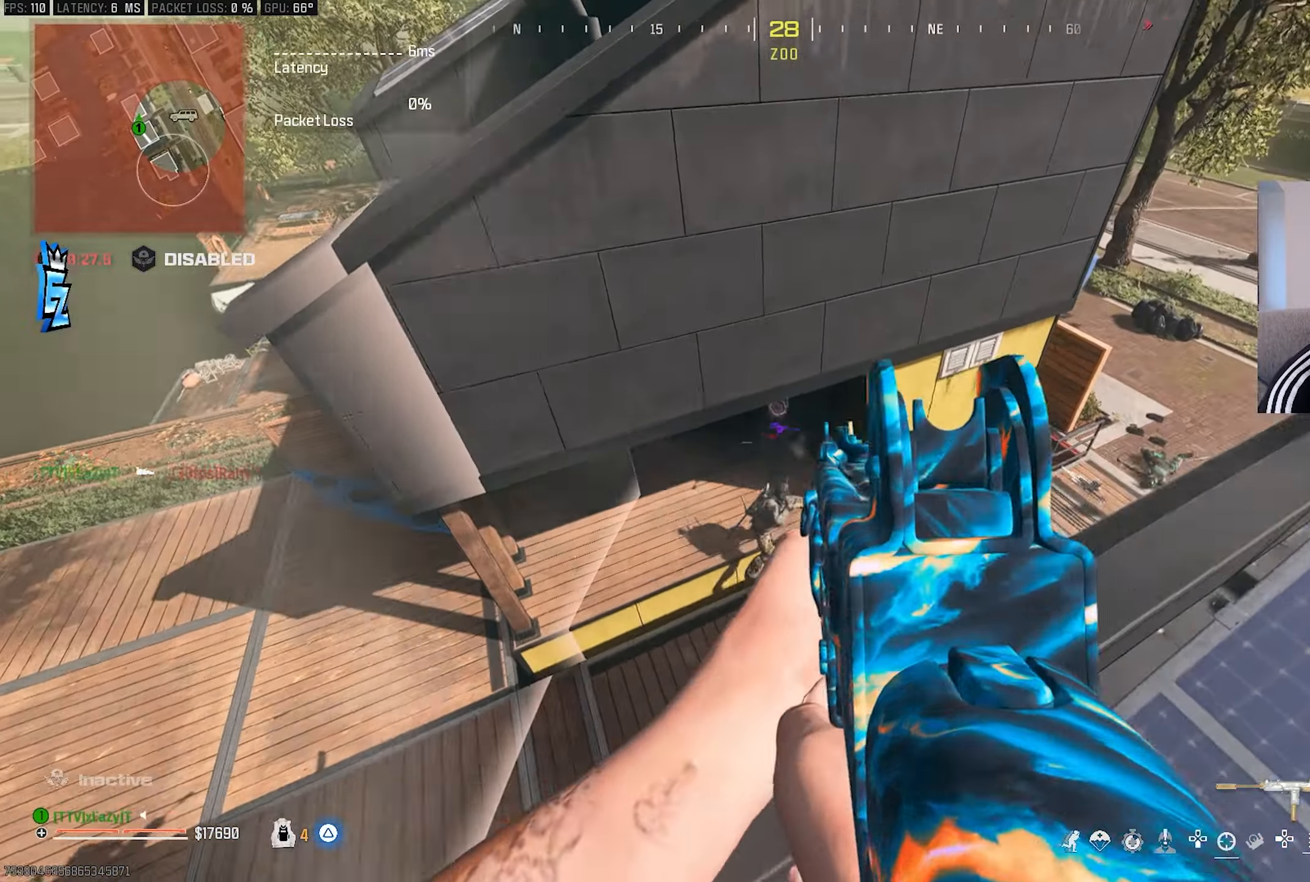
{"buttons": ["L1", "R1"], "left_stick": "down", "right_stick": "center", "events": [[217, "left_stick", "down-right"], [500, "left_stick", "down"]]}
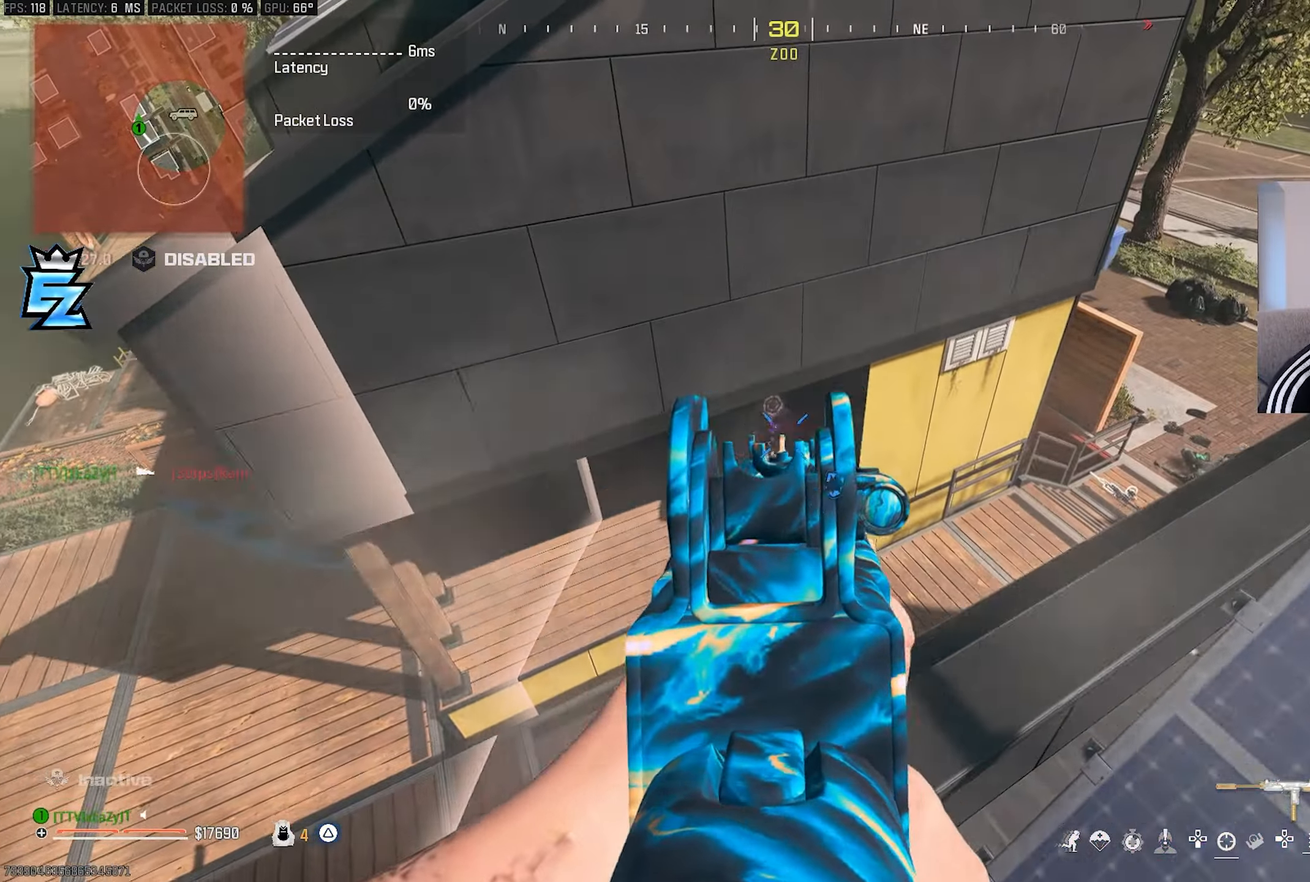
{"buttons": ["L1", "R1"], "left_stick": "center", "right_stick": "center", "events": [[500, "left_stick", "center"]]}
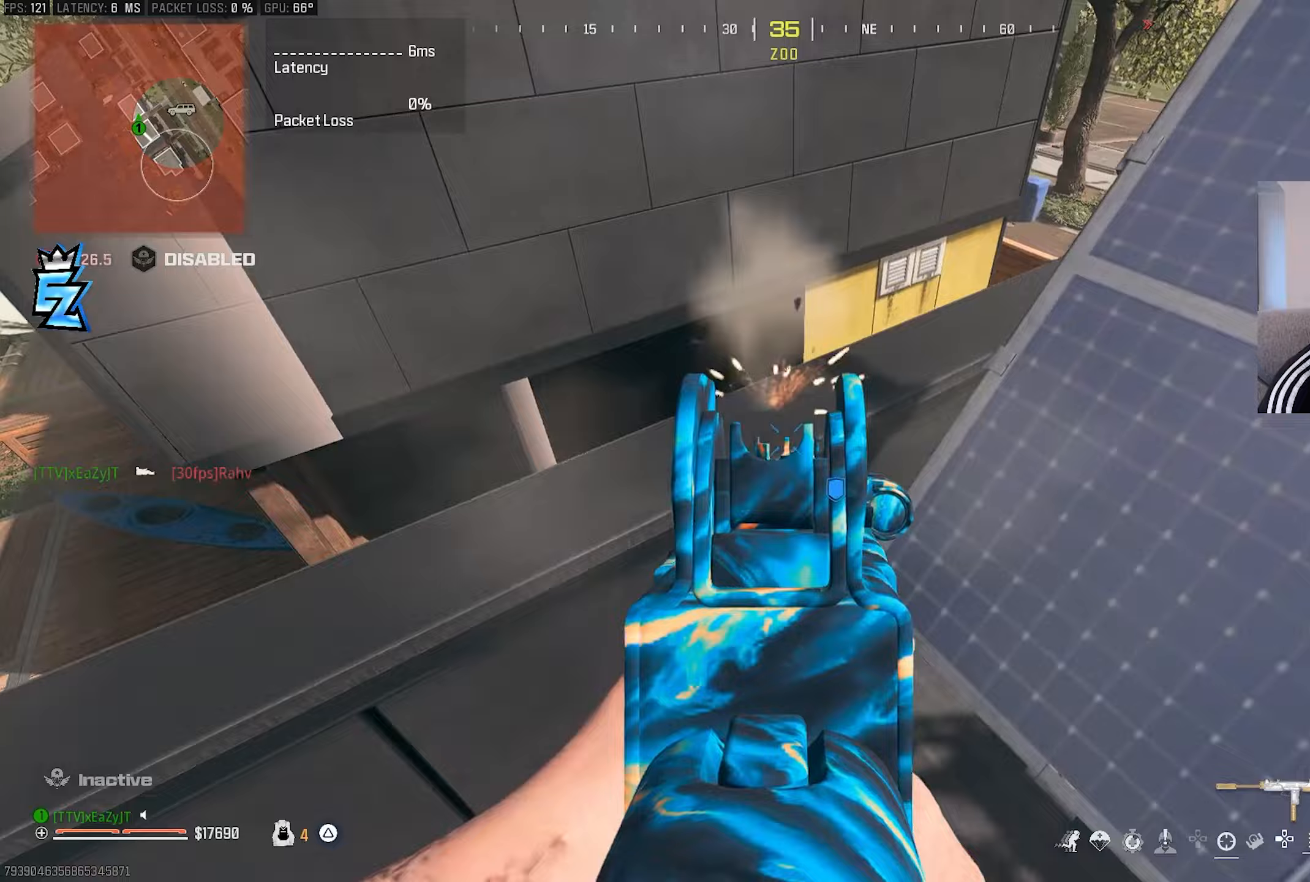
{"buttons": ["L1", "R1"], "left_stick": "left", "right_stick": "center", "events": [[17, "L1", "up"], [133, "left_stick", "left"], [150, "R1", "up"], [300, "left_stick", "center"], [333, "R1", "down"], [417, "left_stick", "left"], [433, "L1", "down"]]}
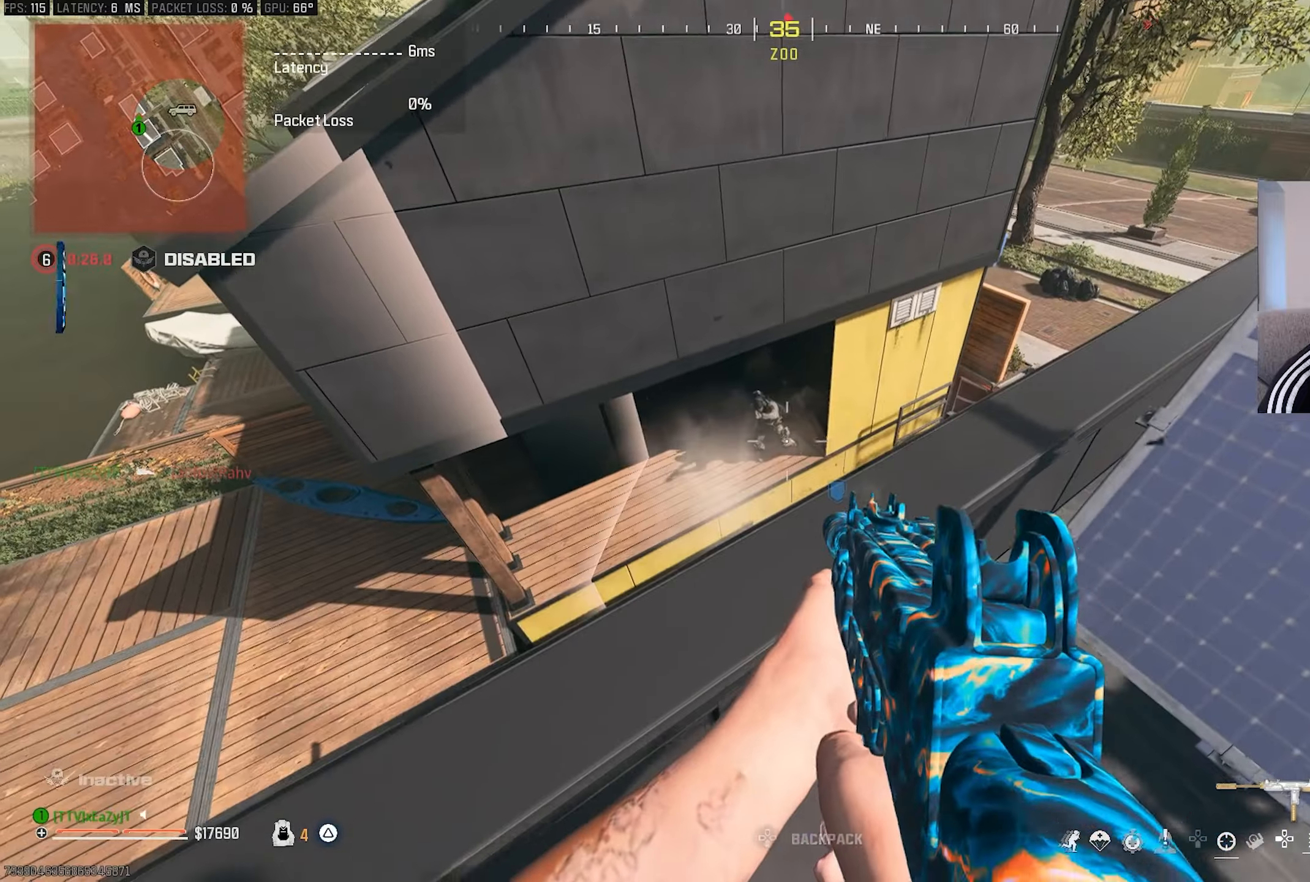
{"buttons": ["L1", "R1"], "left_stick": "down-right", "right_stick": "center", "events": [[67, "right_stick", "left"], [83, "left_stick", "center"], [150, "right_stick", "up-left"], [233, "left_stick", "down-right"], [283, "right_stick", "center"]]}
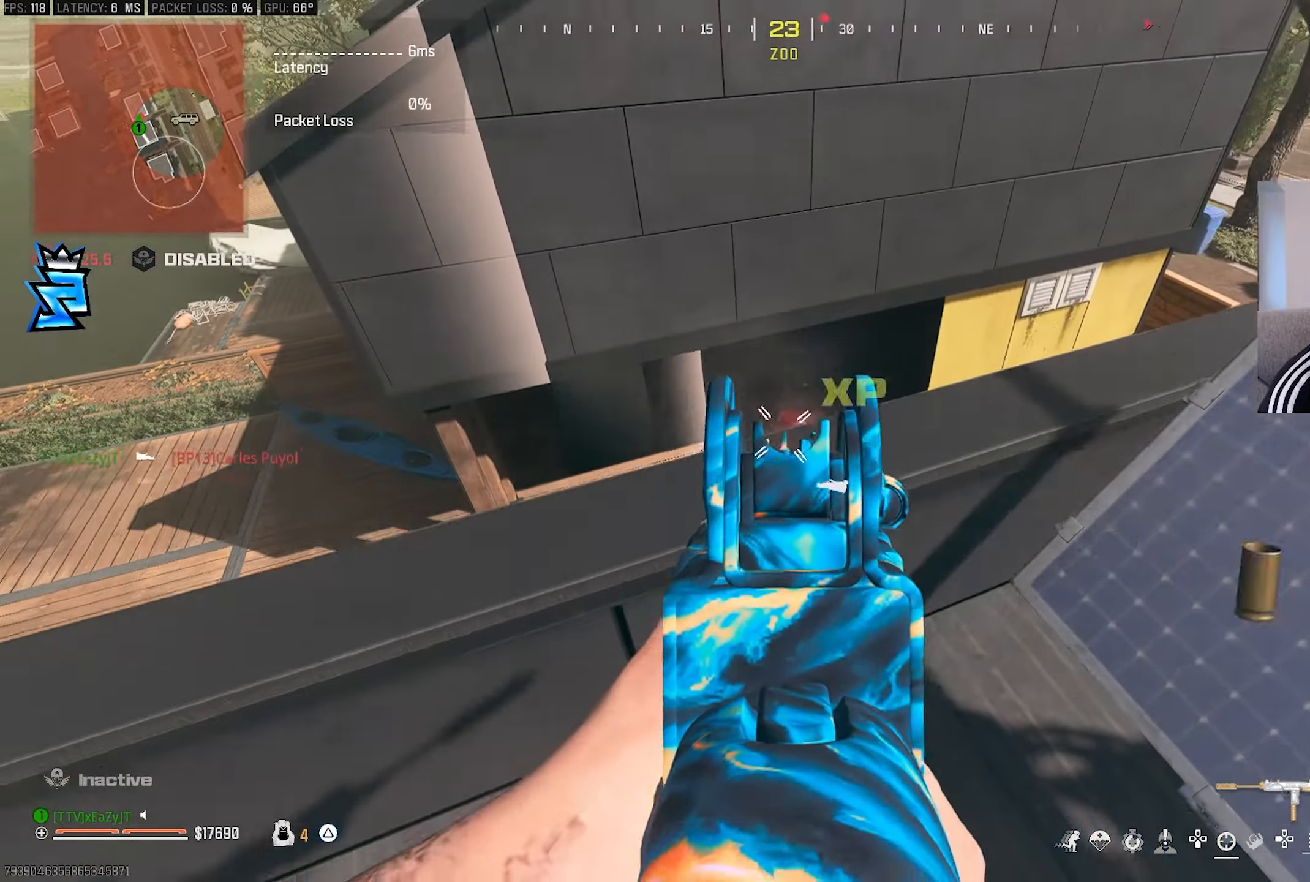
{"buttons": [], "left_stick": "left", "right_stick": "center", "events": [[83, "left_stick", "center"], [150, "left_stick", "up-left"], [200, "L1", "up"], [200, "left_stick", "center"], [217, "R1", "up"], [283, "R3", "down"], [383, "R3", "up"], [383, "left_stick", "left"]]}
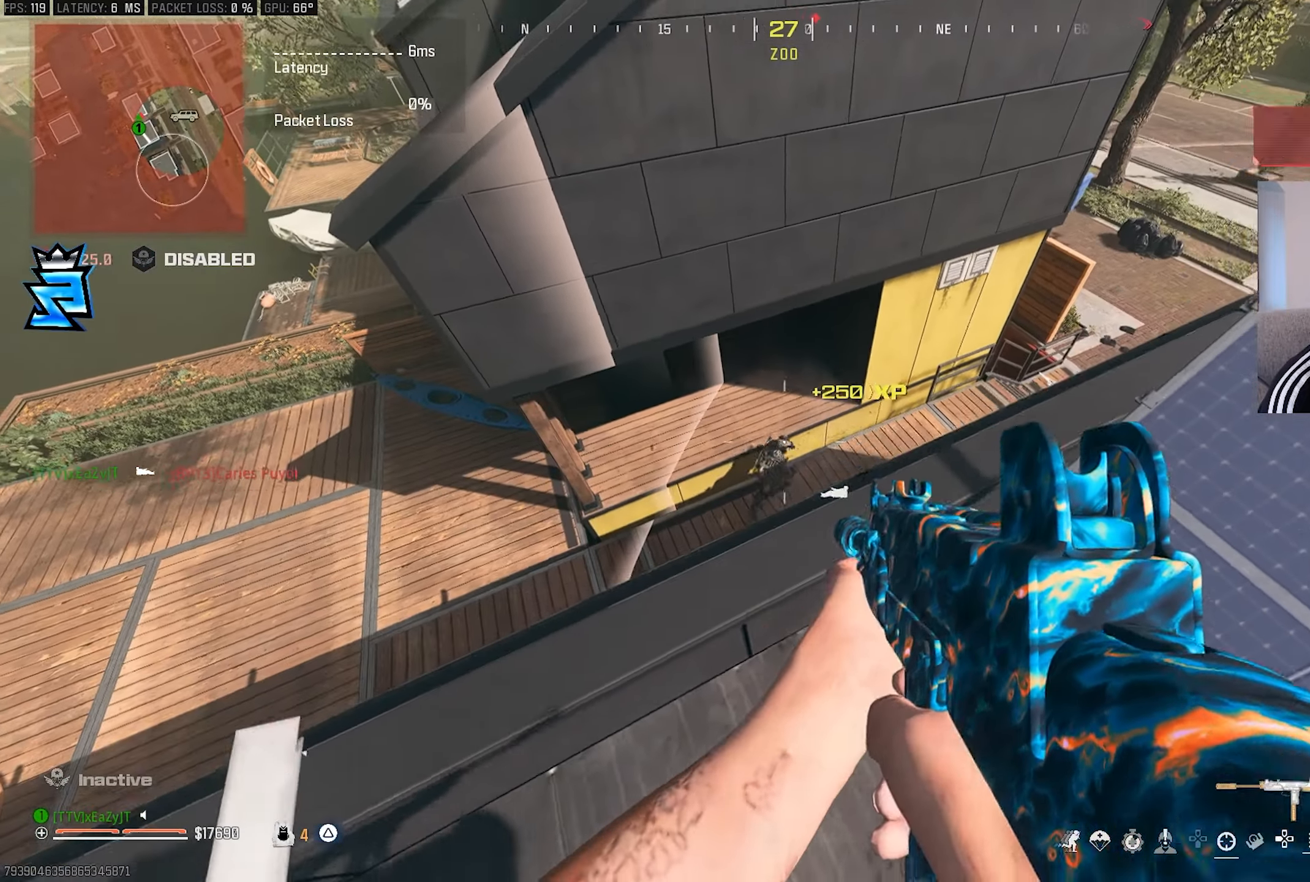
{"buttons": ["L1", "R1"], "left_stick": "center", "right_stick": "center", "events": [[17, "left_stick", "center"], [50, "L1", "down"], [83, "left_stick", "up-left"], [133, "R1", "down"], [333, "left_stick", "center"], [417, "right_stick", "down"], [483, "right_stick", "center"]]}
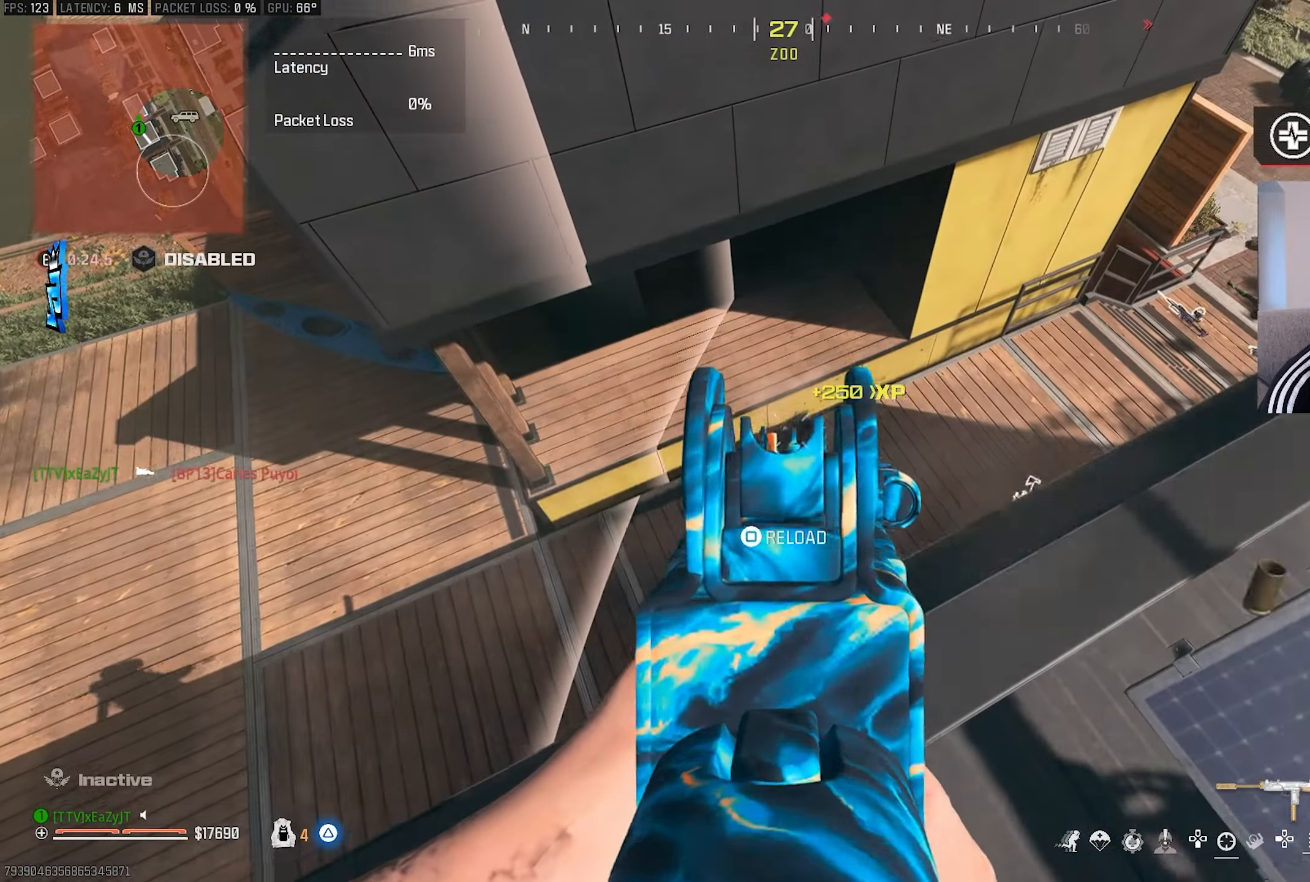
{"buttons": ["TRIANGLE"], "left_stick": "center", "right_stick": "up-right", "events": [[150, "left_stick", "down-right"], [300, "left_stick", "center"], [317, "TRIANGLE", "down"], [350, "L1", "up"], [383, "R1", "up"], [383, "TRIANGLE", "up"], [417, "right_stick", "up-right"], [433, "TRIANGLE", "down"], [450, "left_stick", "left"], [500, "left_stick", "center"]]}
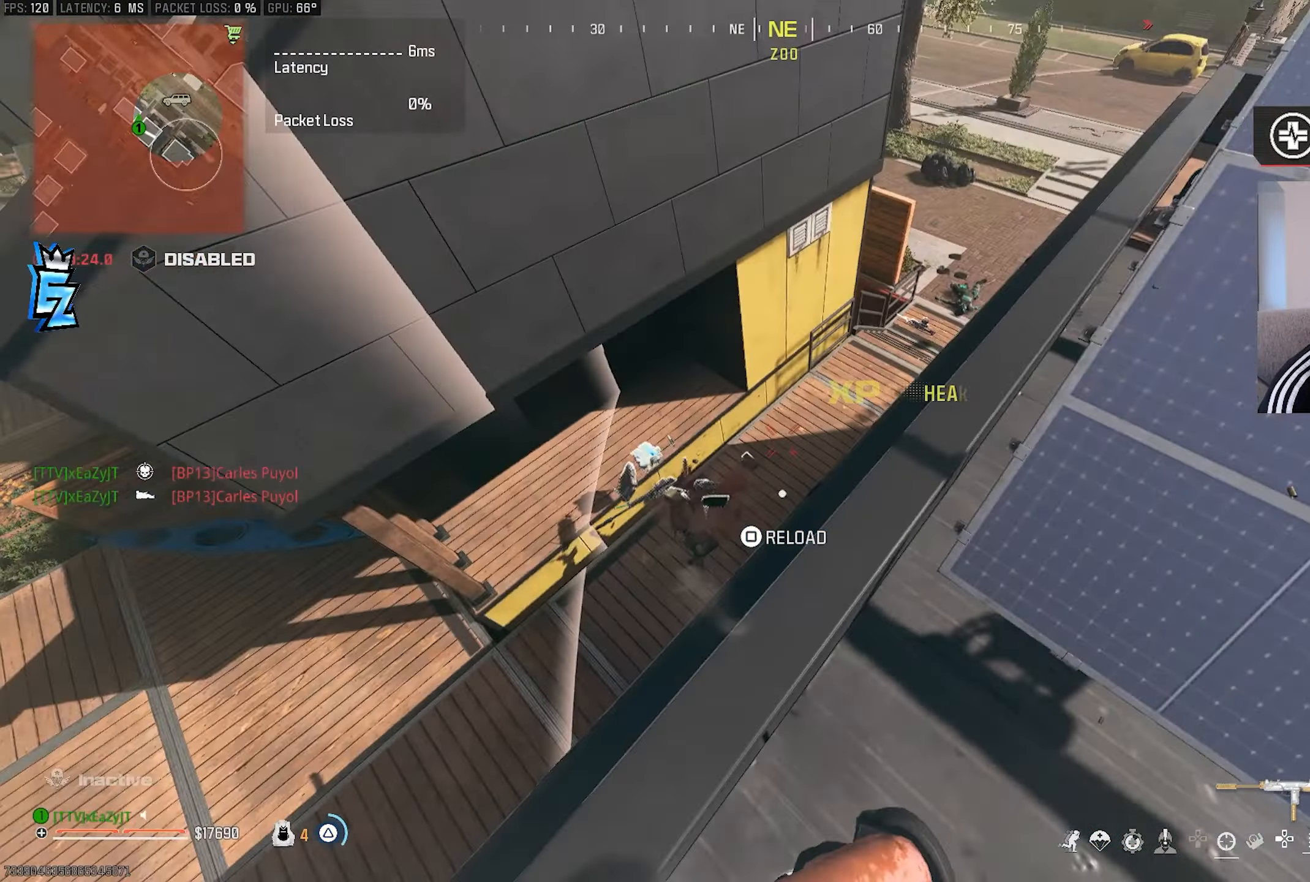
{"buttons": [], "left_stick": "center", "right_stick": "center", "events": [[17, "TRIANGLE", "up"], [150, "left_stick", "left"], [183, "right_stick", "center"], [267, "left_stick", "center"]]}
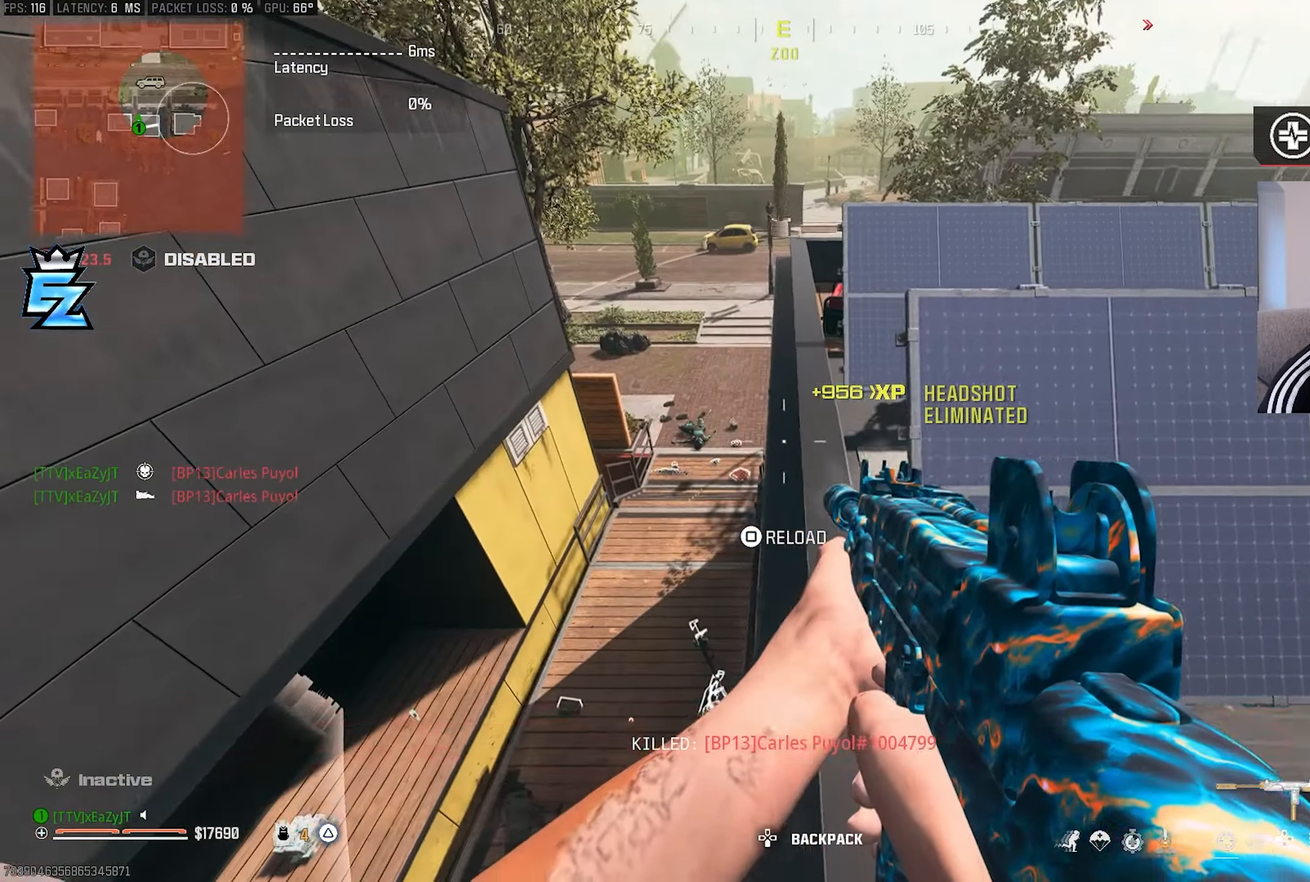
{"buttons": [], "left_stick": "up-right", "right_stick": "up-right", "events": [[67, "right_stick", "right"], [117, "left_stick", "right"], [150, "right_stick", "up-right"], [250, "SQUARE", "down"], [267, "right_stick", "center"], [300, "SQUARE", "up"], [317, "left_stick", "up-right"], [433, "right_stick", "up-right"]]}
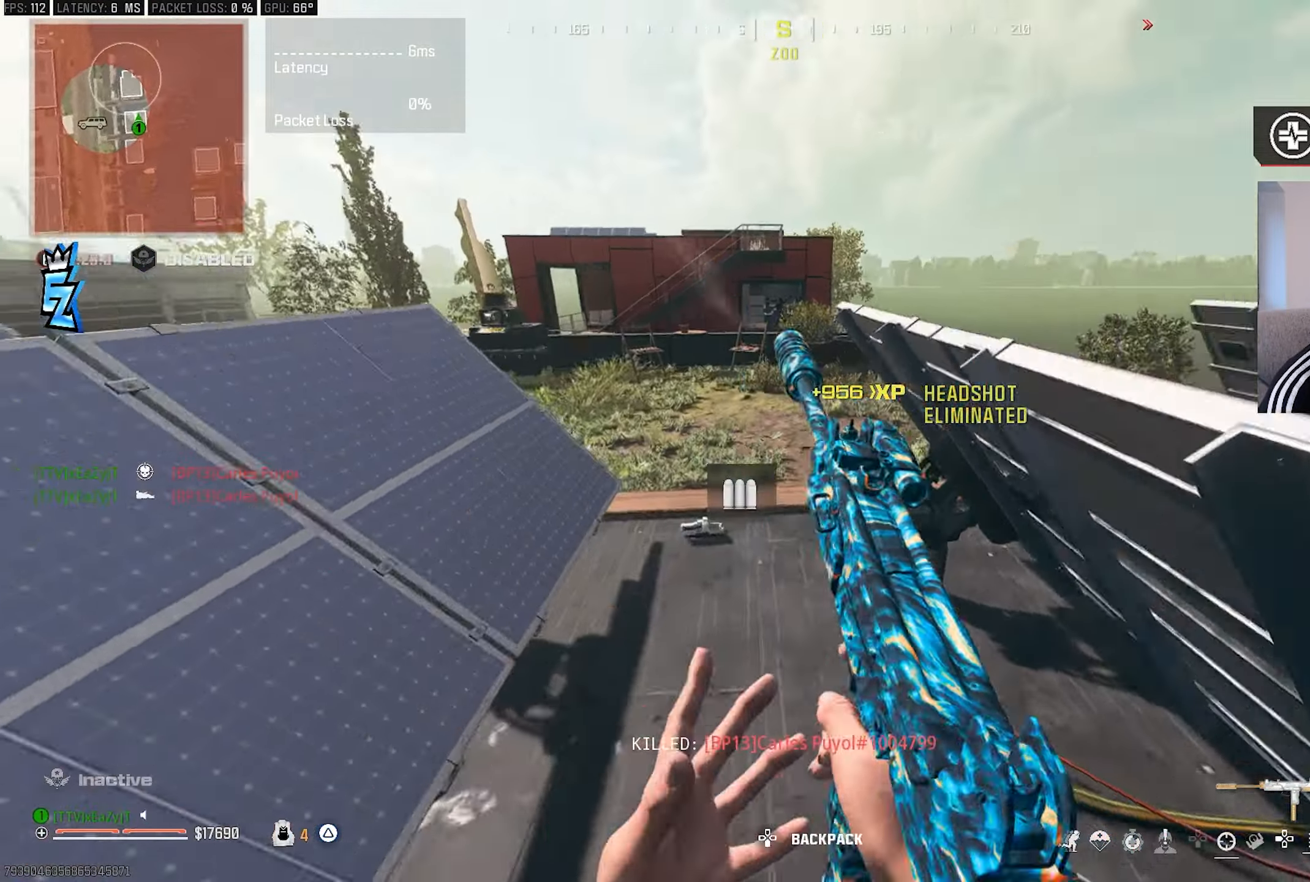
{"buttons": [], "left_stick": "center", "right_stick": "center", "events": [[50, "right_stick", "center"], [117, "left_stick", "center"], [267, "right_stick", "up-left"], [283, "CIRCLE", "down"], [317, "right_stick", "center"], [350, "CIRCLE", "up"]]}
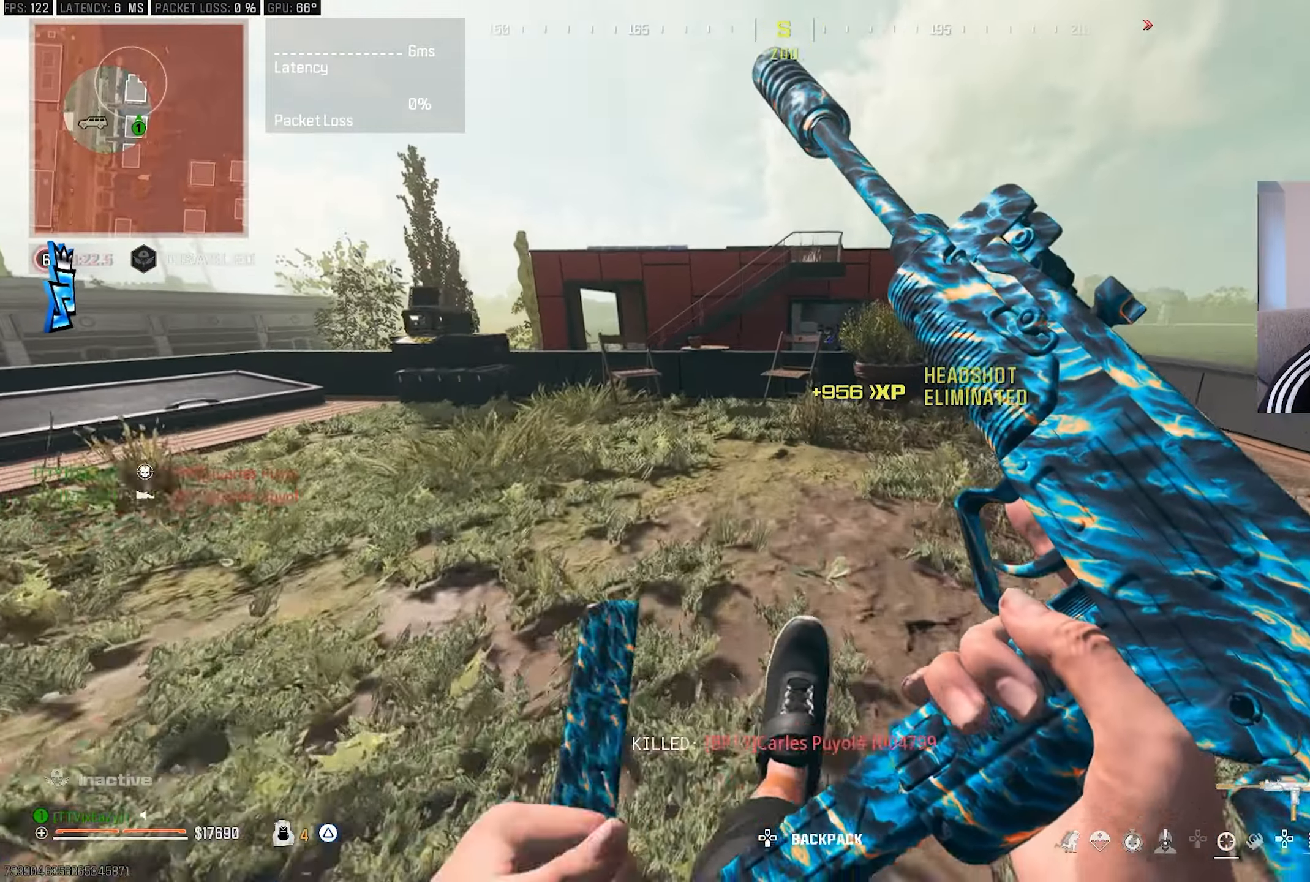
{"buttons": ["CIRCLE"], "left_stick": "down-right", "right_stick": "center", "events": [[17, "left_stick", "up-right"], [167, "left_stick", "center"], [267, "left_stick", "left"], [283, "CIRCLE", "down"], [417, "left_stick", "down"], [467, "left_stick", "down-right"]]}
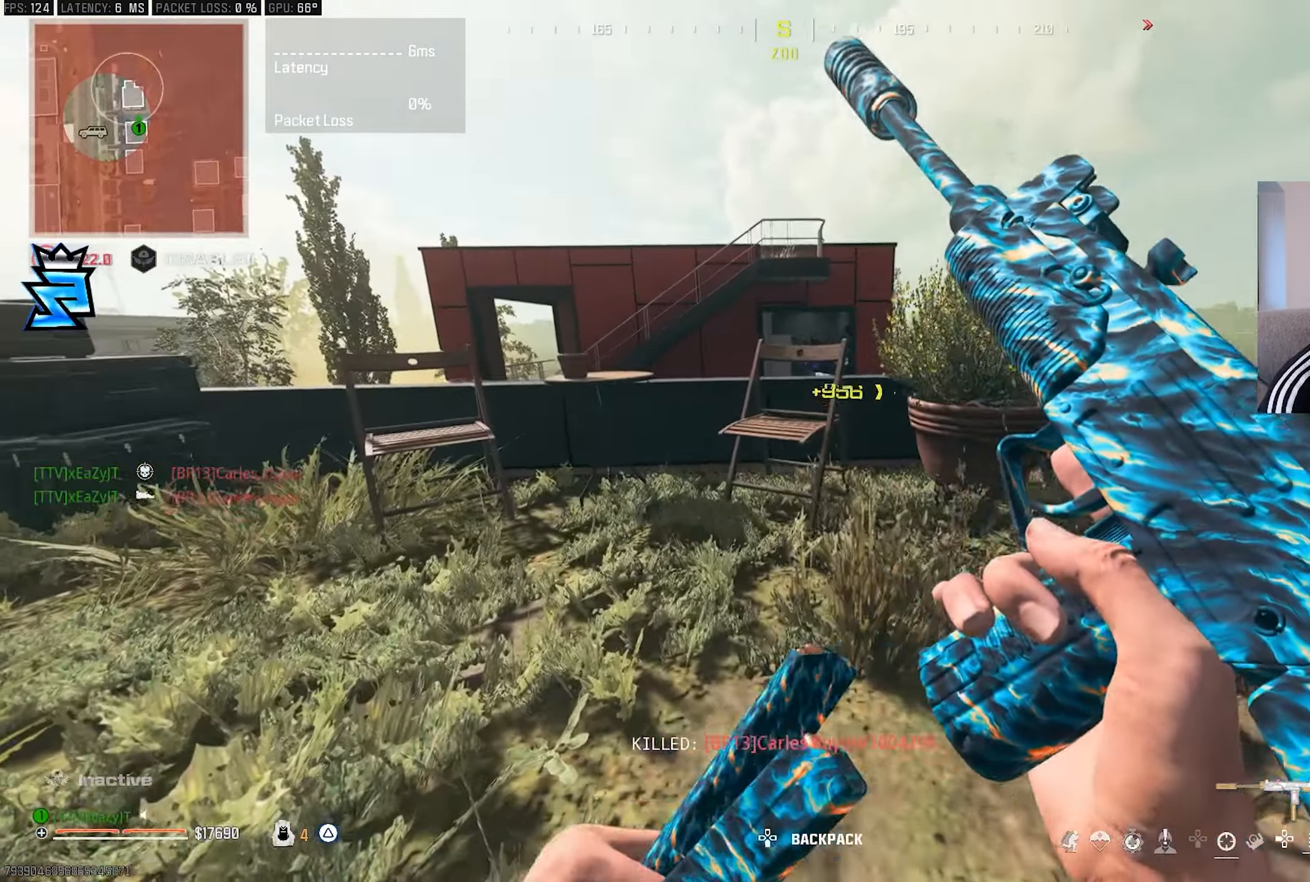
{"buttons": [], "left_stick": "right", "right_stick": "center", "events": [[500, "CIRCLE", "up"], [500, "left_stick", "right"]]}
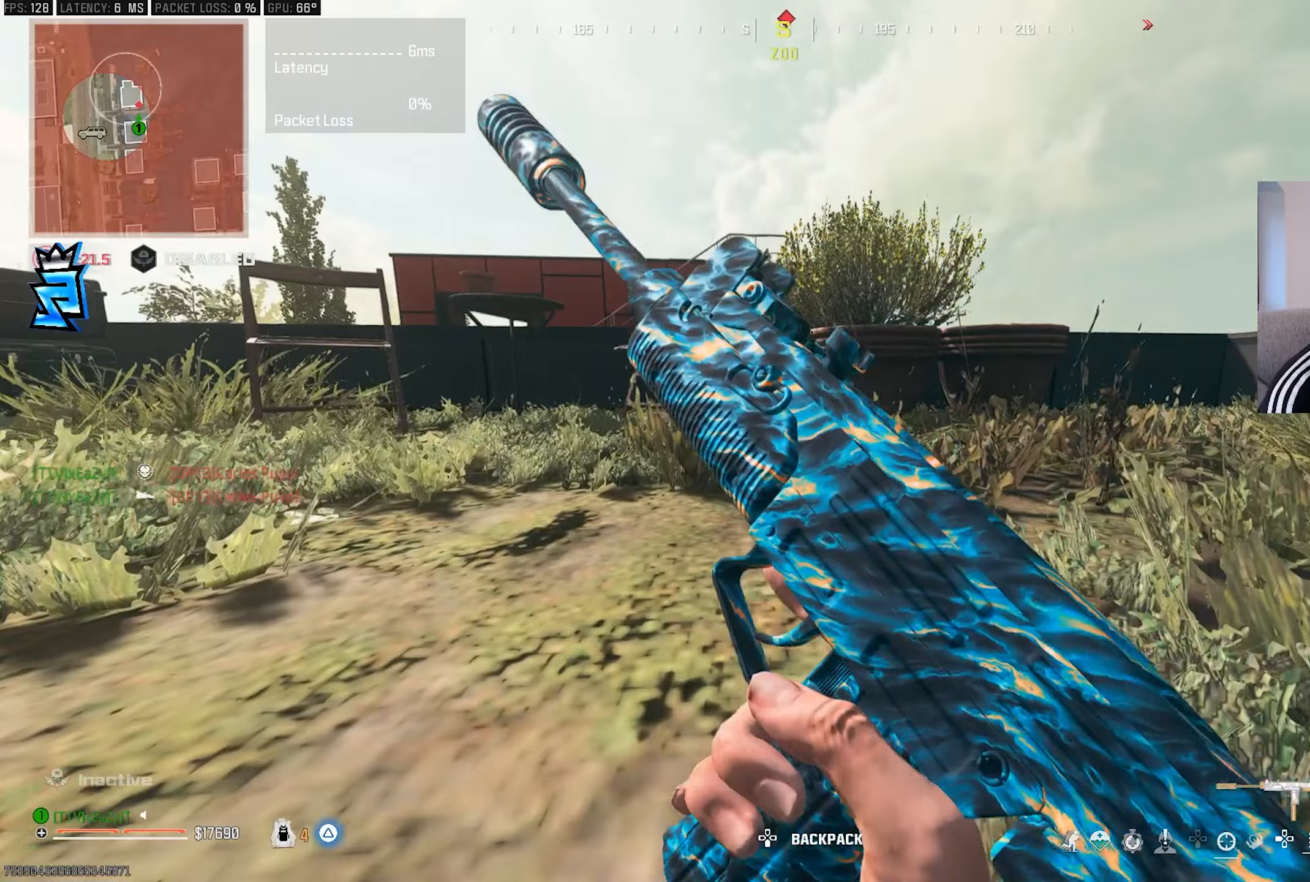
{"buttons": [], "left_stick": "right", "right_stick": "center", "events": [[383, "TRIANGLE", "down"], [433, "TRIANGLE", "up"]]}
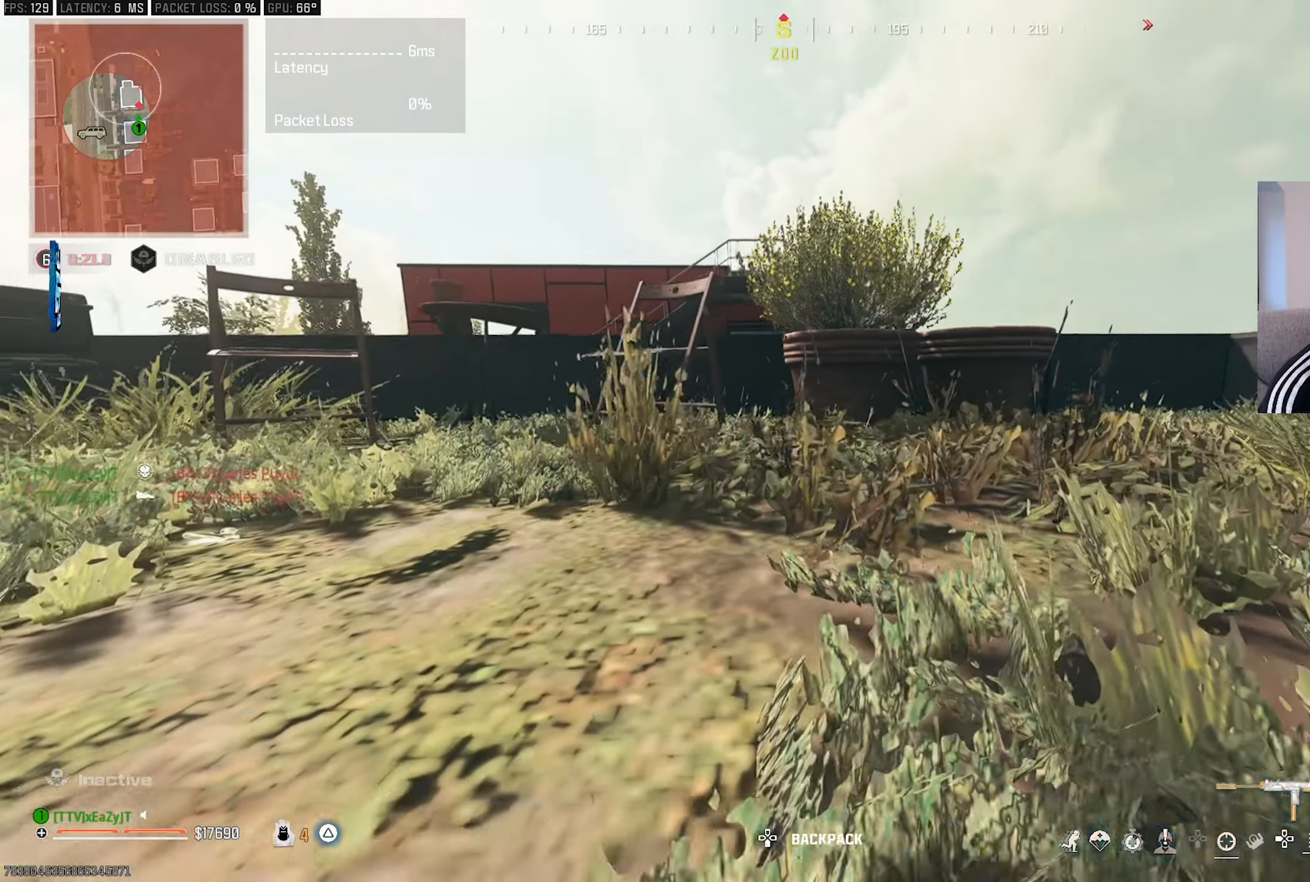
{"buttons": ["CIRCLE", "L1"], "left_stick": "right", "right_stick": "center", "events": [[83, "CIRCLE", "down"], [150, "CIRCLE", "up"], [417, "CIRCLE", "down"], [500, "L1", "down"]]}
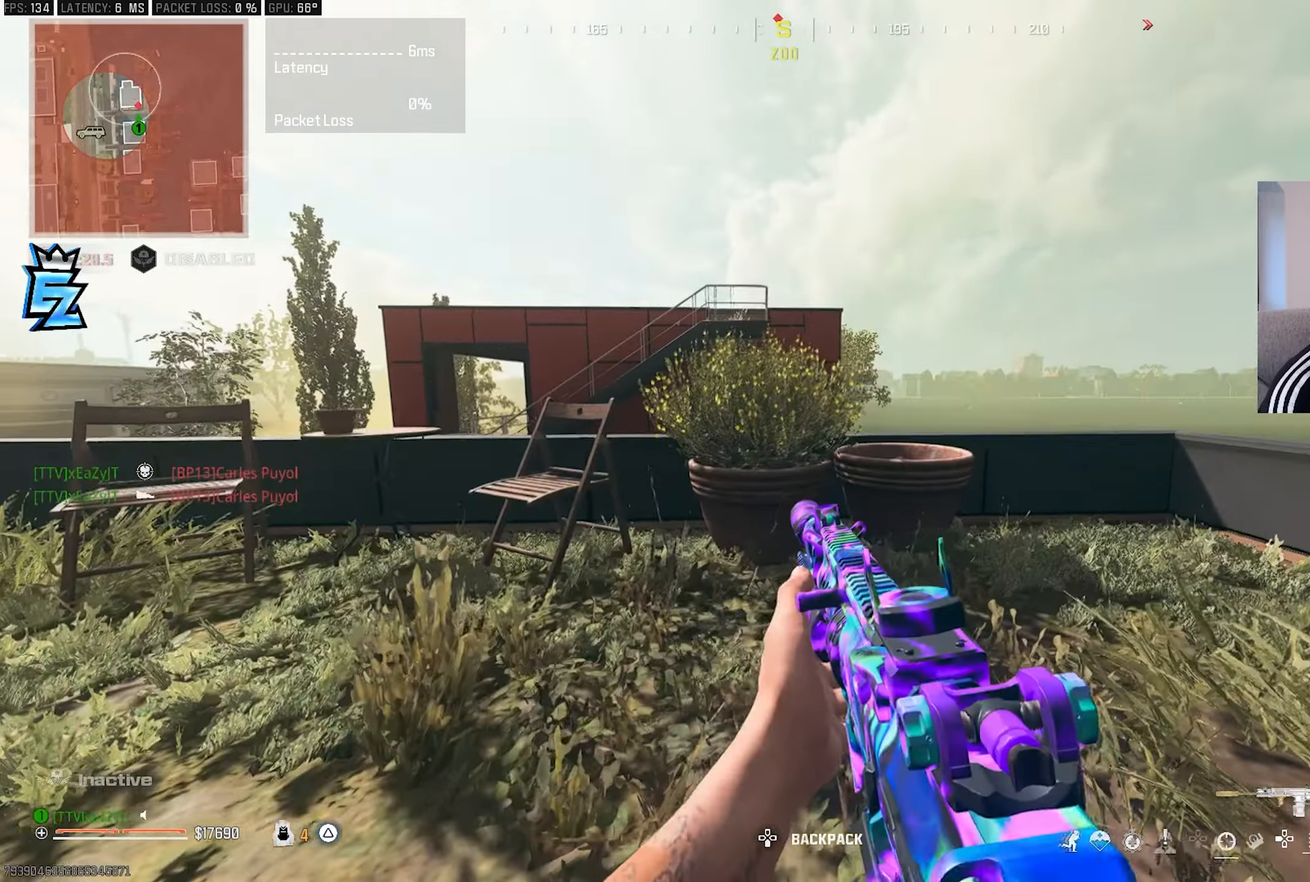
{"buttons": ["L1", "R1"], "left_stick": "right", "right_stick": "center", "events": [[17, "CIRCLE", "up"], [467, "R1", "down"]]}
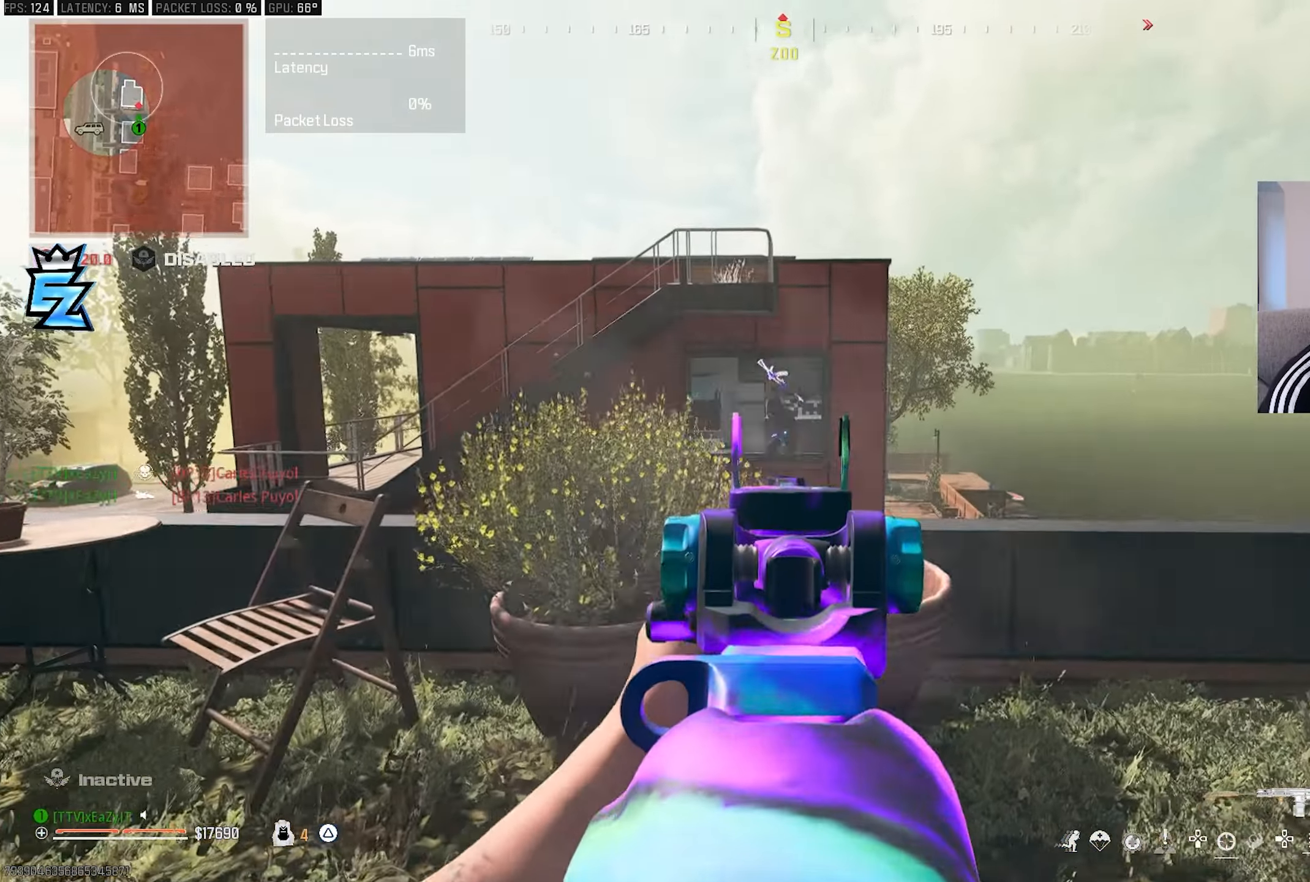
{"buttons": ["L1", "R1"], "left_stick": "right", "right_stick": "center", "events": [[33, "right_stick", "up"], [117, "right_stick", "center"], [150, "left_stick", "left"], [267, "left_stick", "center"], [333, "left_stick", "right"]]}
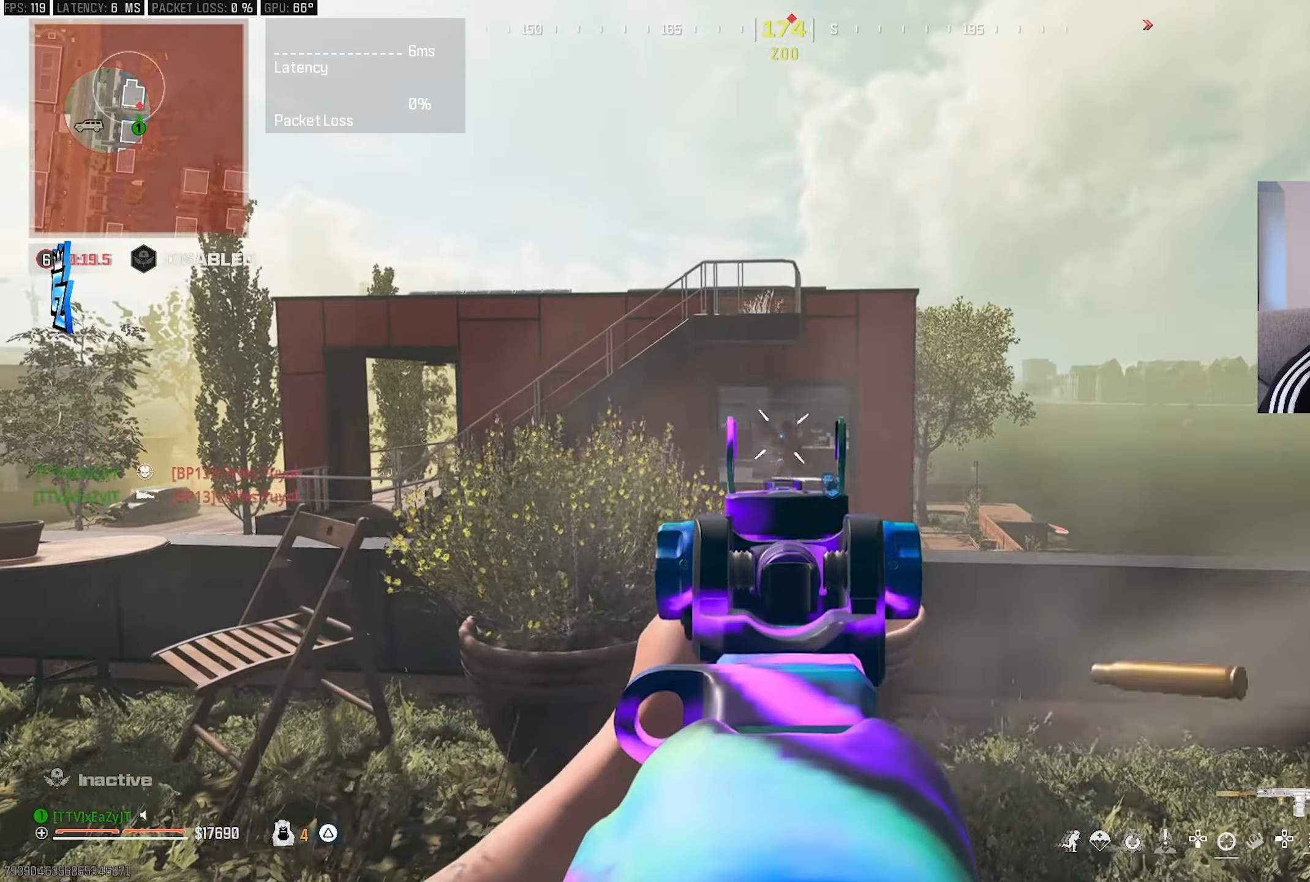
{"buttons": ["L1", "R1"], "left_stick": "up-right", "right_stick": "center", "events": [[367, "left_stick", "up-right"]]}
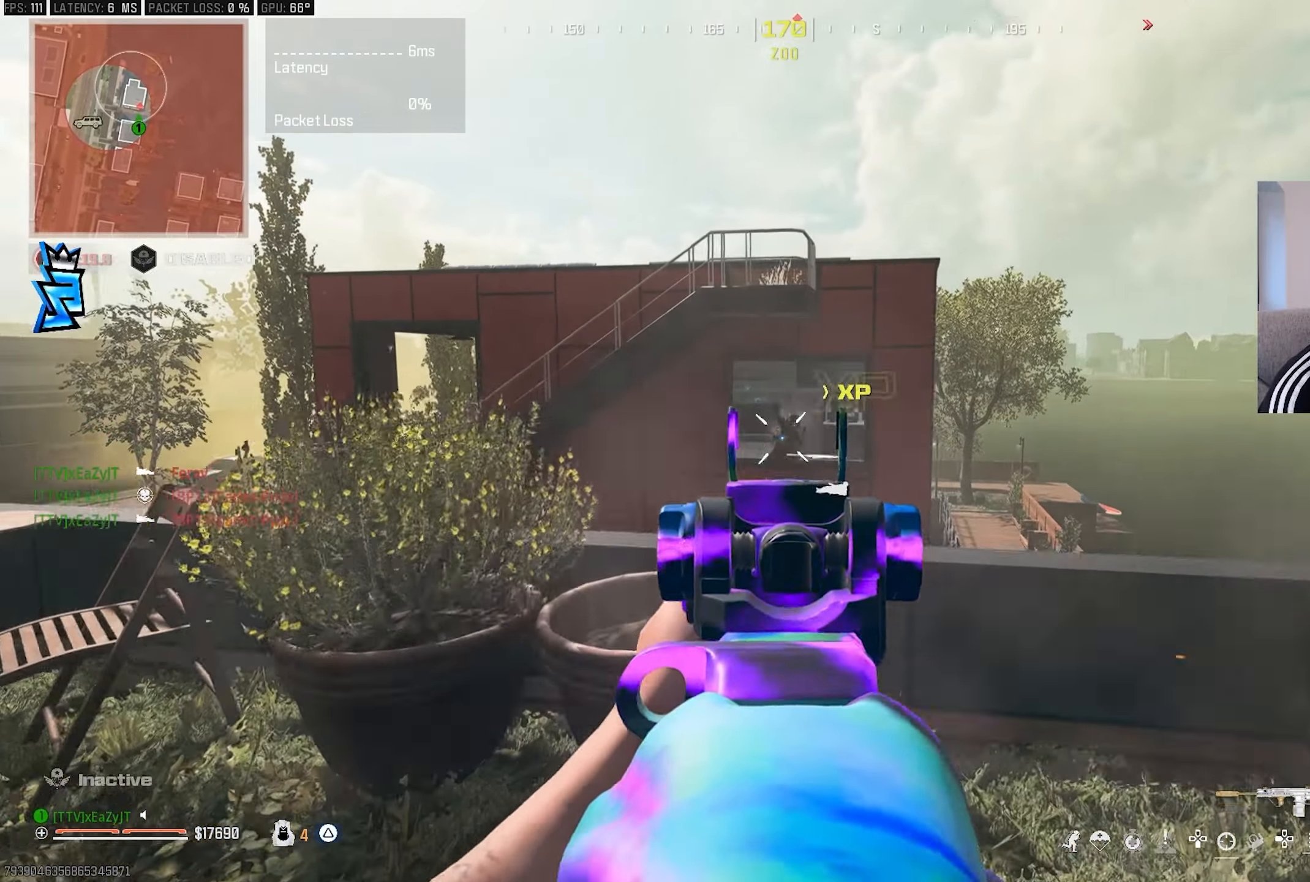
{"buttons": ["L1", "R1"], "left_stick": "up-right", "right_stick": "center", "events": []}
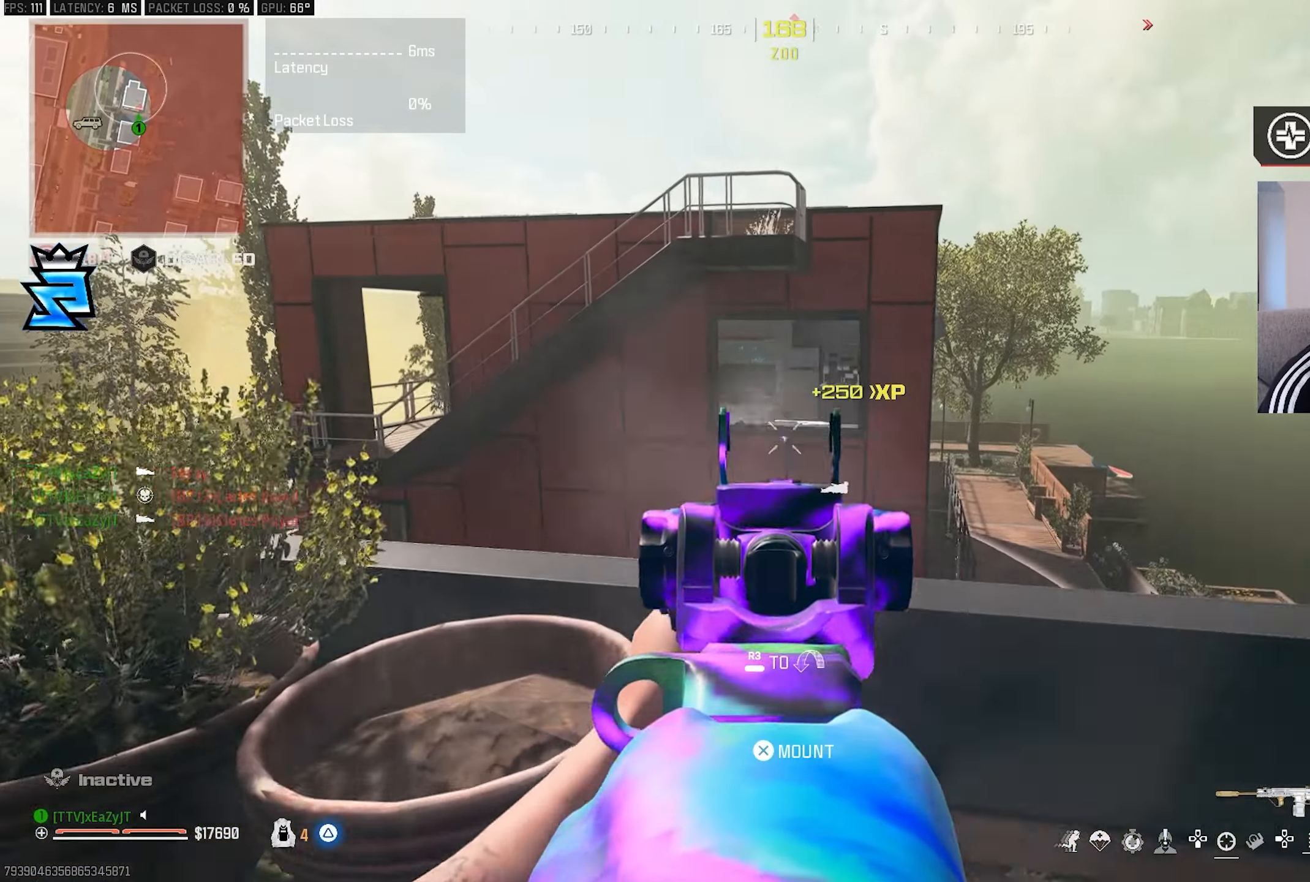
{"buttons": ["L1"], "left_stick": "left", "right_stick": "center", "events": [[200, "left_stick", "right"], [267, "R1", "up"], [350, "left_stick", "left"], [400, "R3", "down"], [467, "R3", "up"]]}
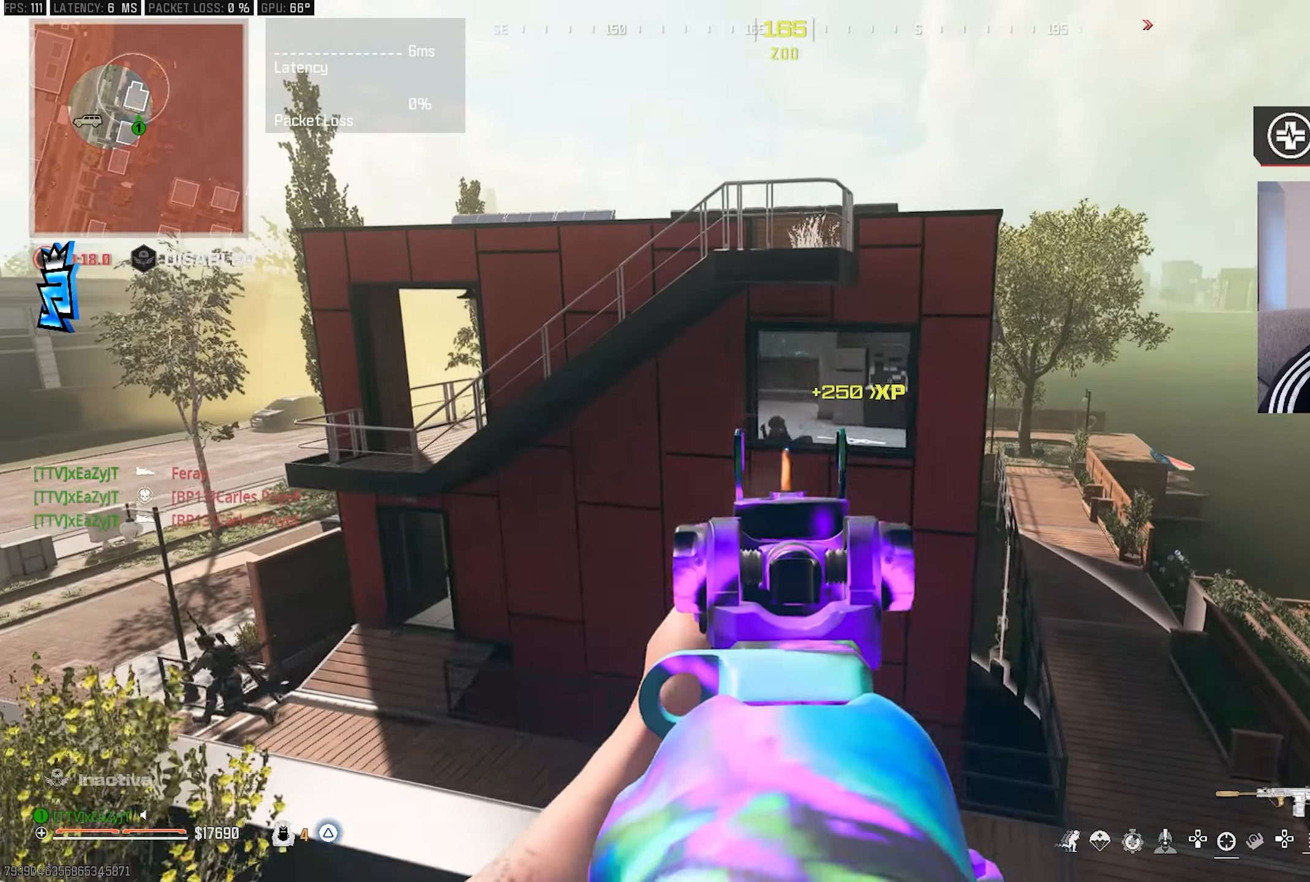
{"buttons": ["L1", "R1"], "left_stick": "down-right", "right_stick": "center", "events": [[17, "R1", "down"], [100, "left_stick", "center"], [200, "left_stick", "down-right"], [383, "right_stick", "up"], [450, "right_stick", "center"]]}
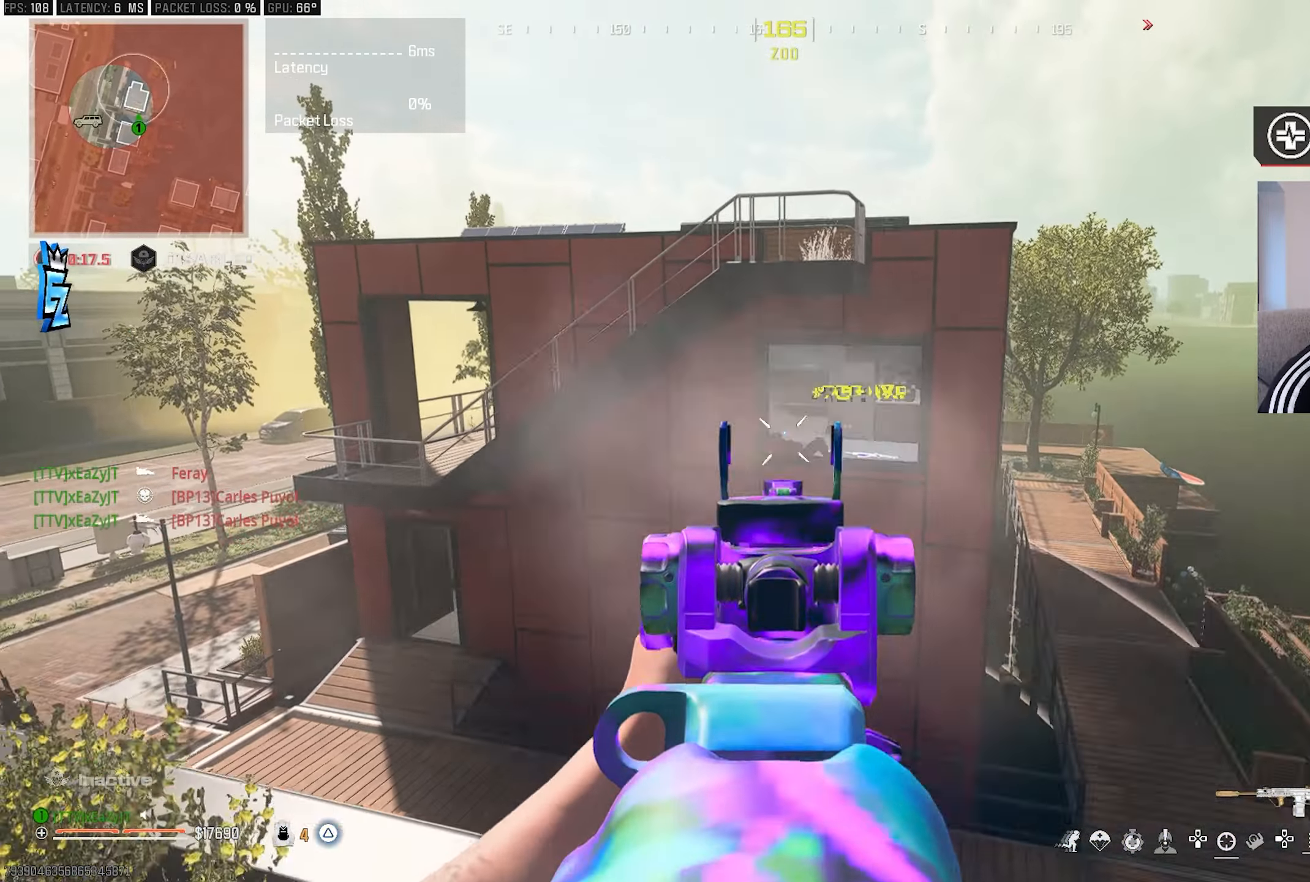
{"buttons": [], "left_stick": "down-right", "right_stick": "center", "events": [[267, "L1", "up"], [267, "right_stick", "left"], [300, "R1", "up"], [350, "left_stick", "up-right"], [483, "left_stick", "down-right"], [500, "right_stick", "center"]]}
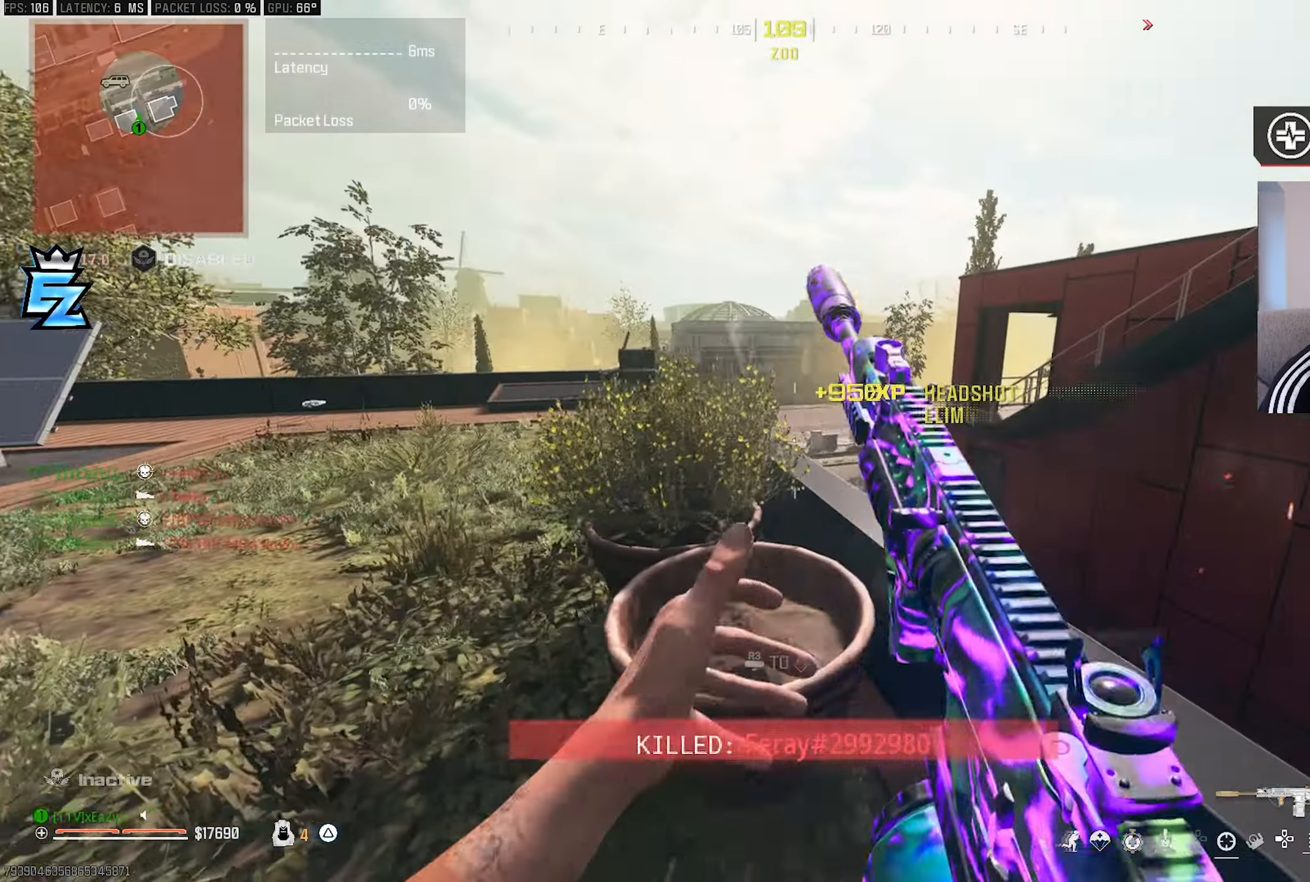
{"buttons": ["L1"], "left_stick": "right", "right_stick": "center"}
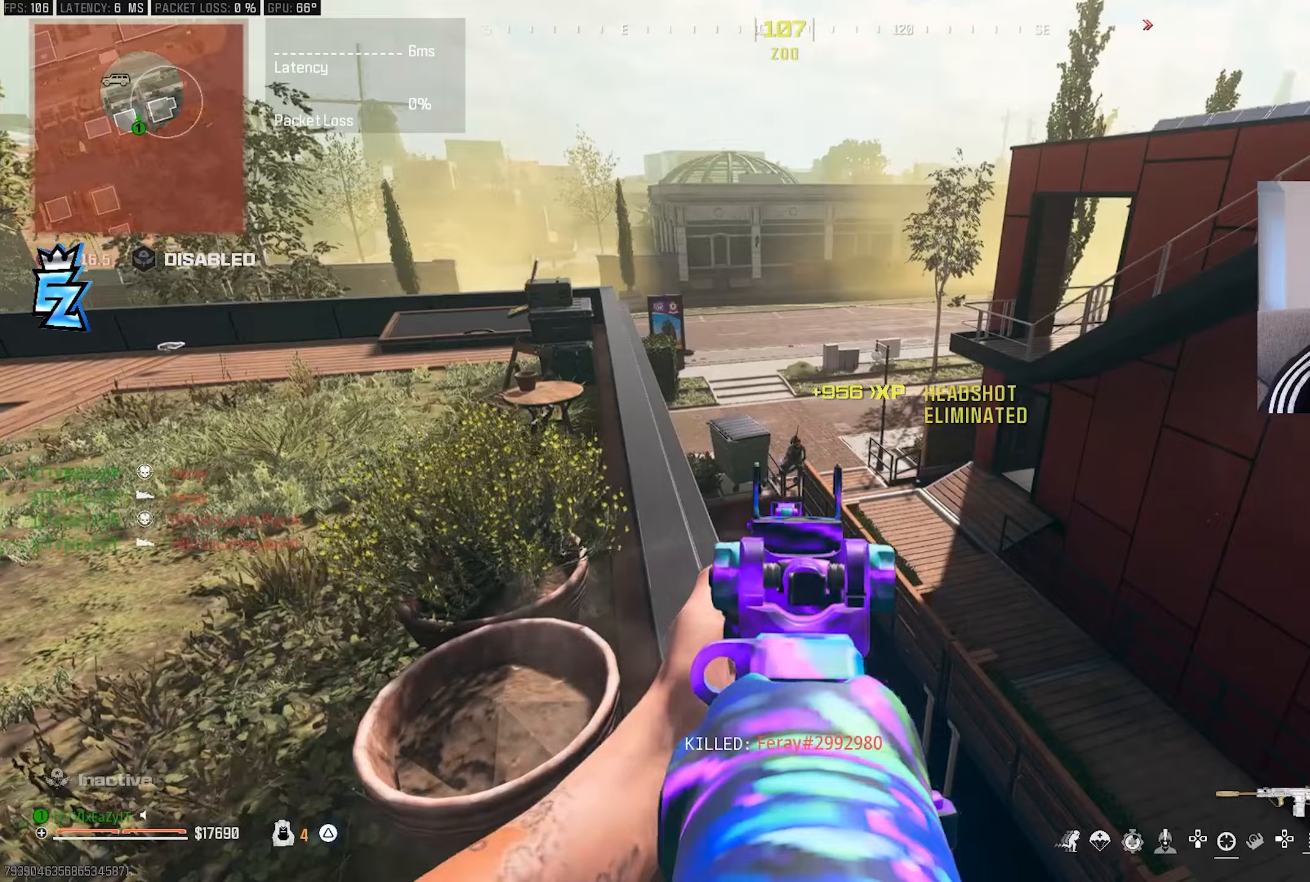
{"buttons": ["L1", "R1"], "left_stick": "left", "right_stick": "center", "events": [[67, "R1", "down"], [83, "left_stick", "center"], [283, "left_stick", "down-right"], [467, "left_stick", "left"]]}
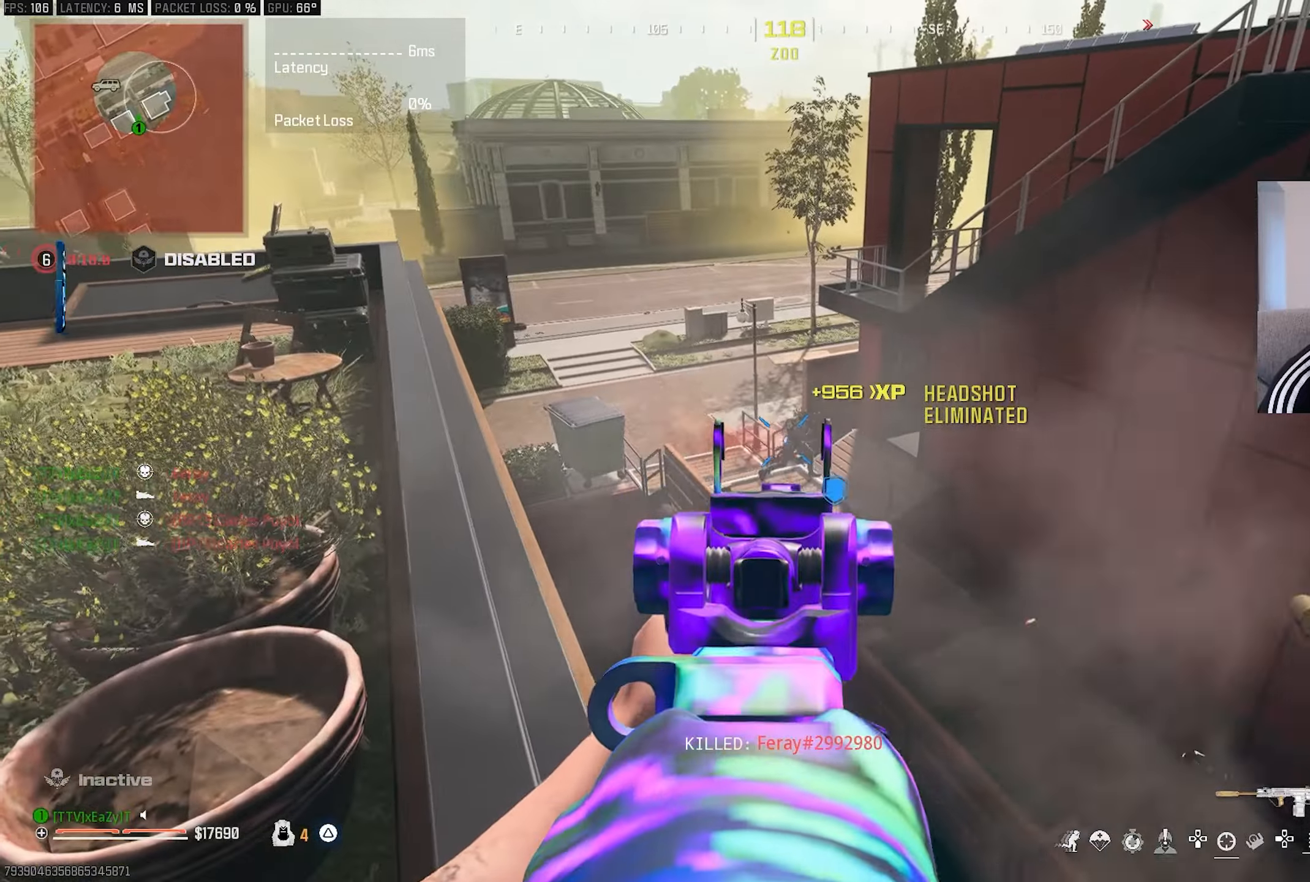
{"buttons": ["L1", "R1"], "left_stick": "down-left", "right_stick": "right", "events": [[167, "right_stick", "right"], [233, "right_stick", "center"], [383, "right_stick", "right"], [417, "left_stick", "down-left"]]}
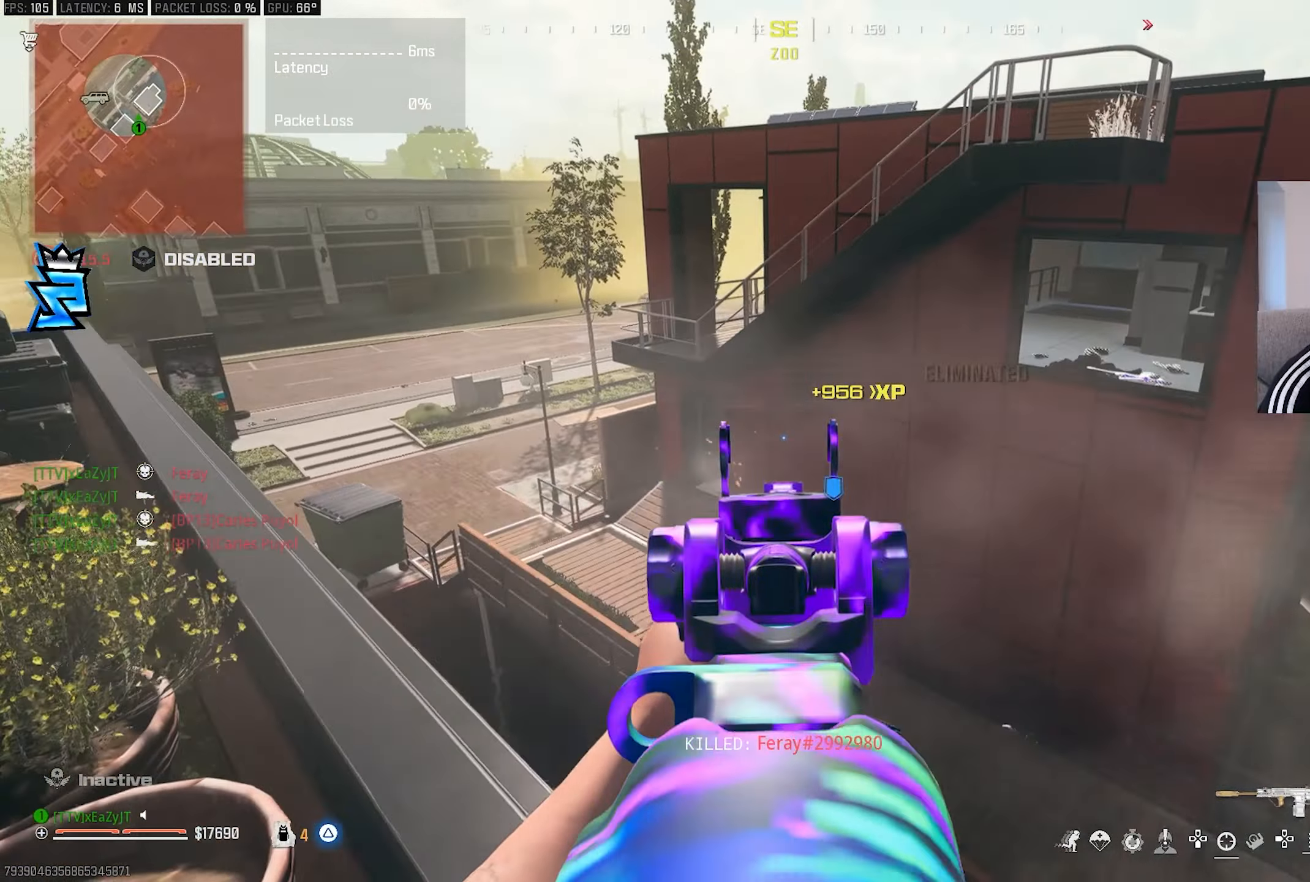
{"buttons": ["L1", "R1"], "left_stick": "down-left", "right_stick": "center", "events": [[317, "right_stick", "center"]]}